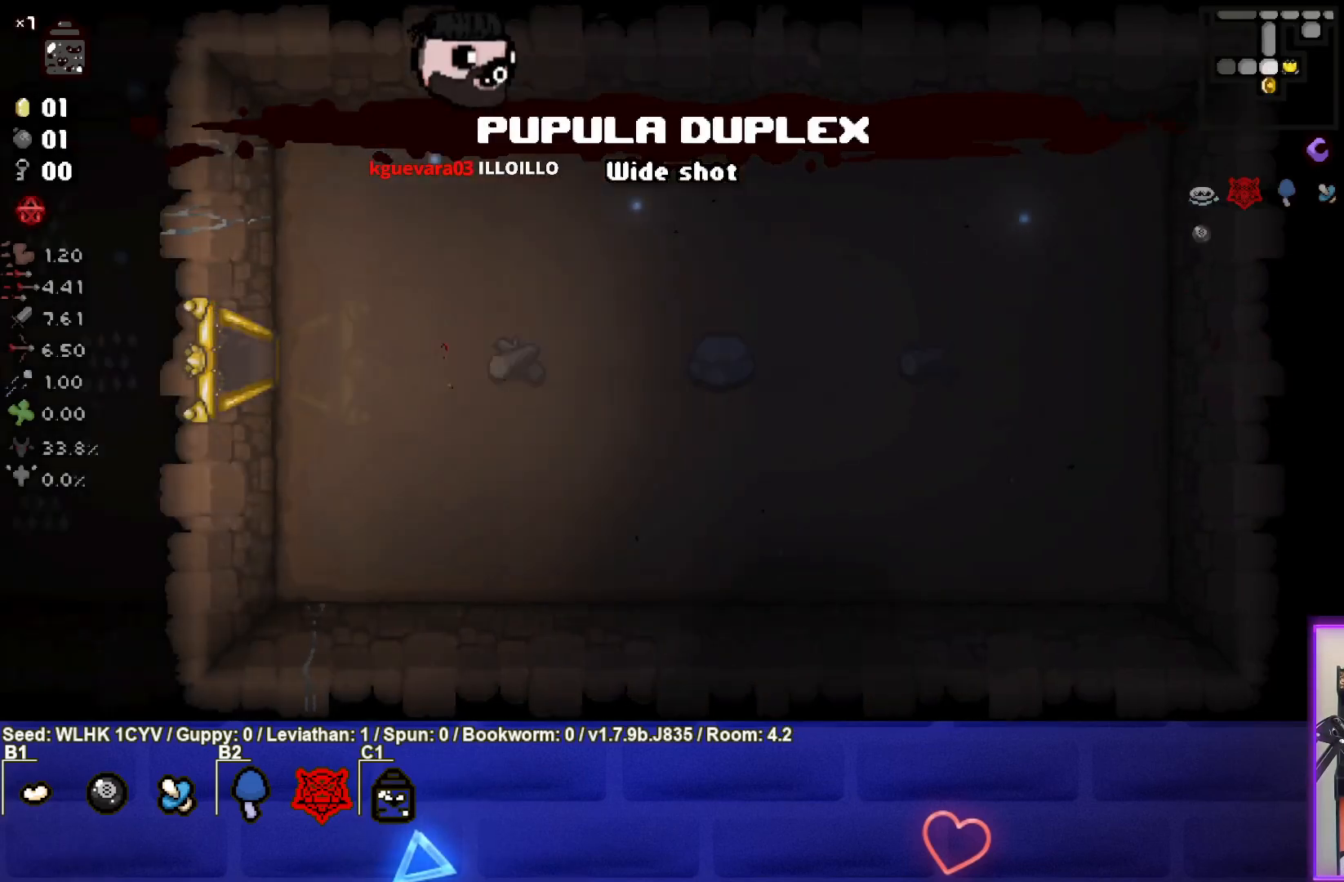
Gameplay with a controller (PlayStation layout); each line is a JSON object with the inputs held at the frame after it. "events" lists button and stick changes between this image and that frame as [ms after this image, input, new state], when the widget could be followed in between. Not read: right_stick.
{"buttons": [], "left_stick": "left", "events": [[67, "left_stick", "center"], [267, "left_stick", "left"]]}
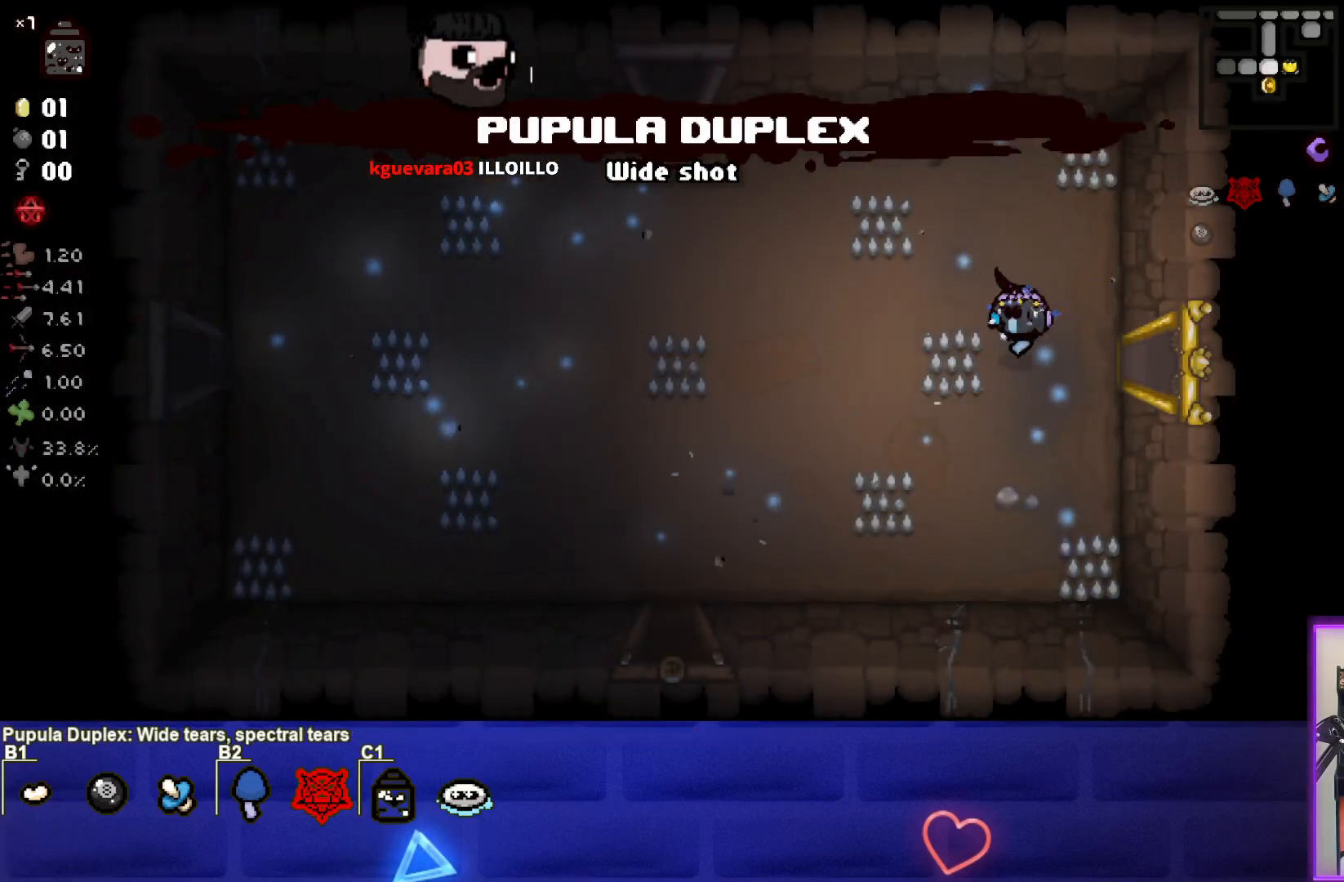
{"buttons": [], "left_stick": "left", "events": []}
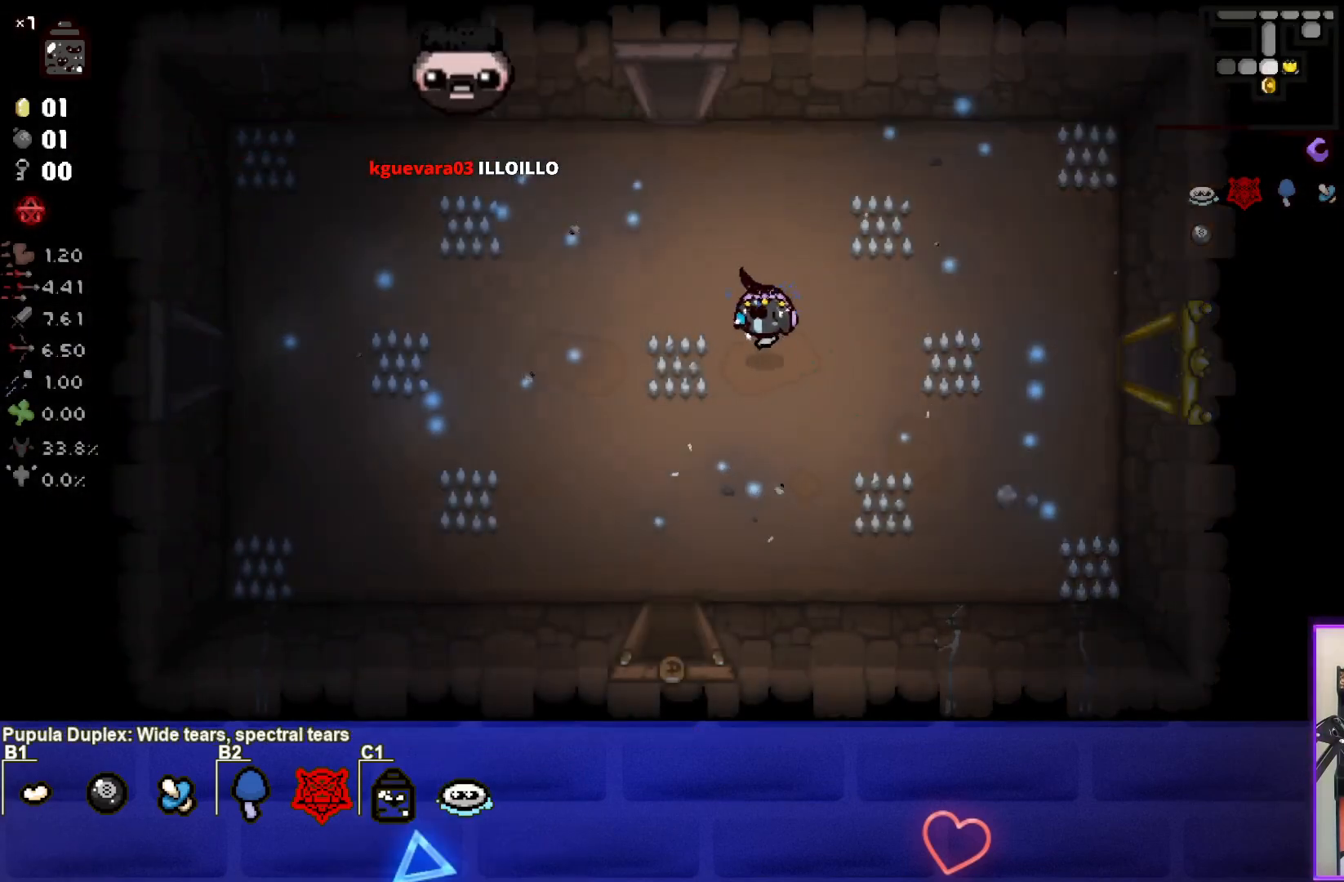
{"buttons": [], "left_stick": "left", "events": []}
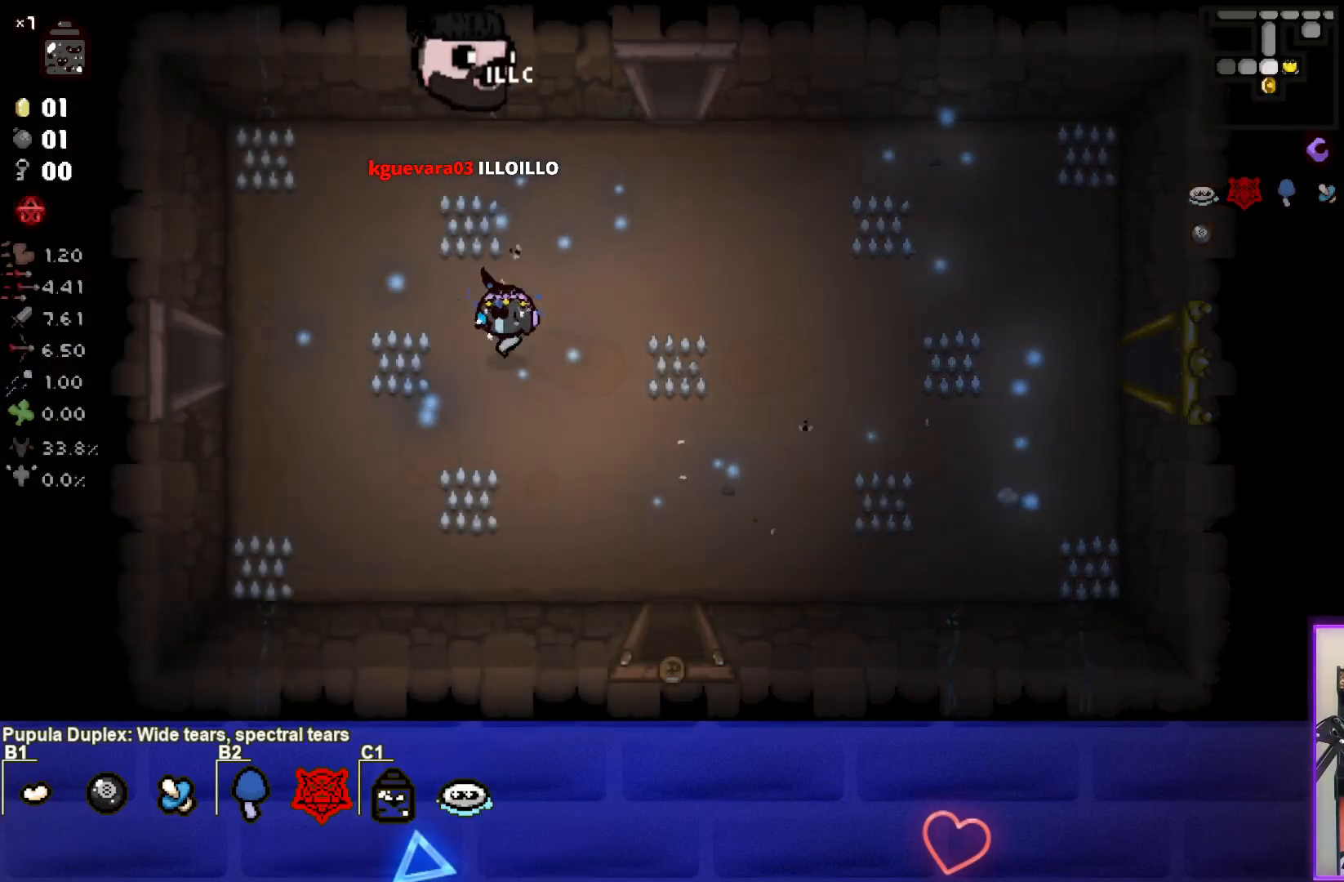
{"buttons": [], "left_stick": "left", "events": []}
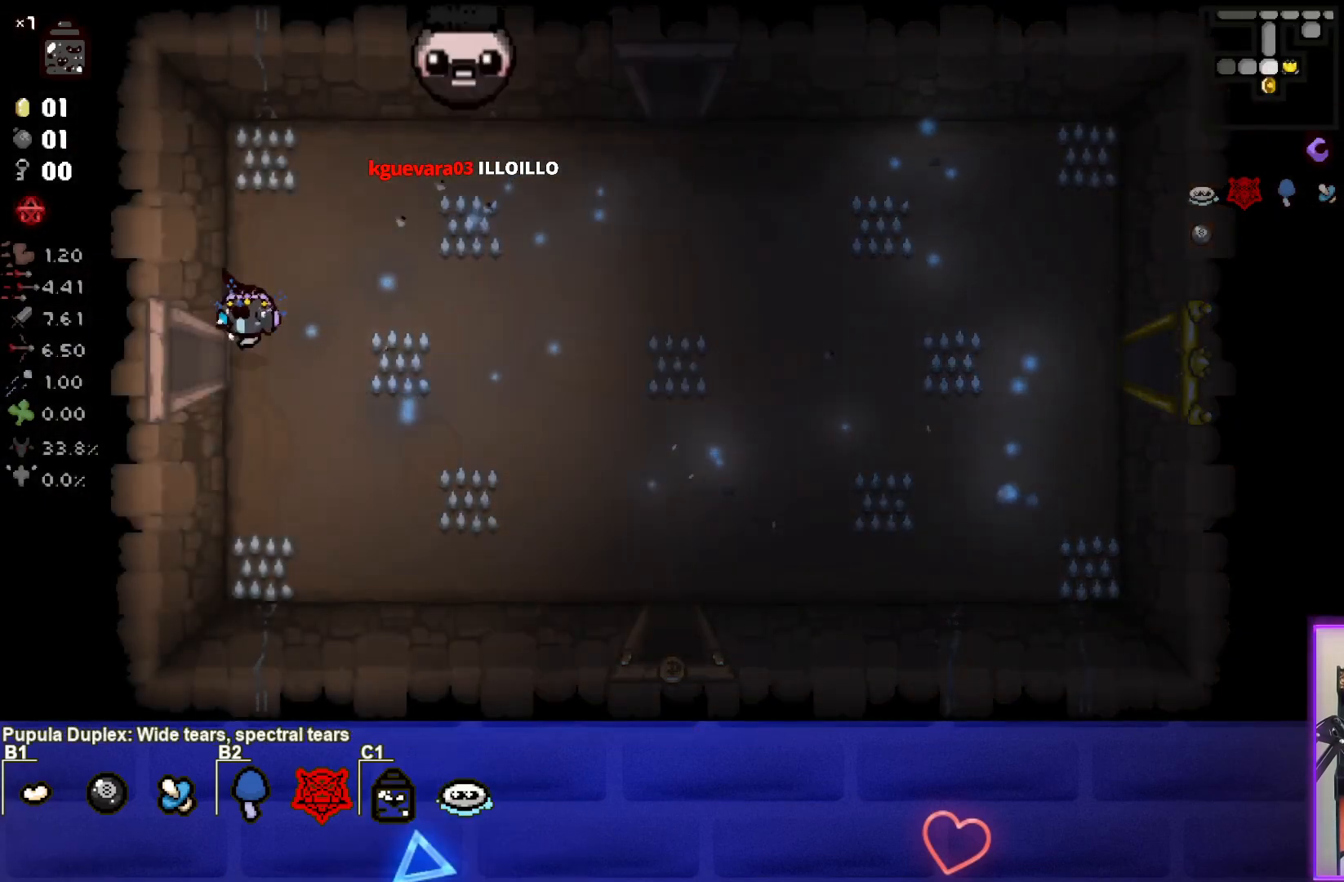
{"buttons": [], "left_stick": "left", "events": []}
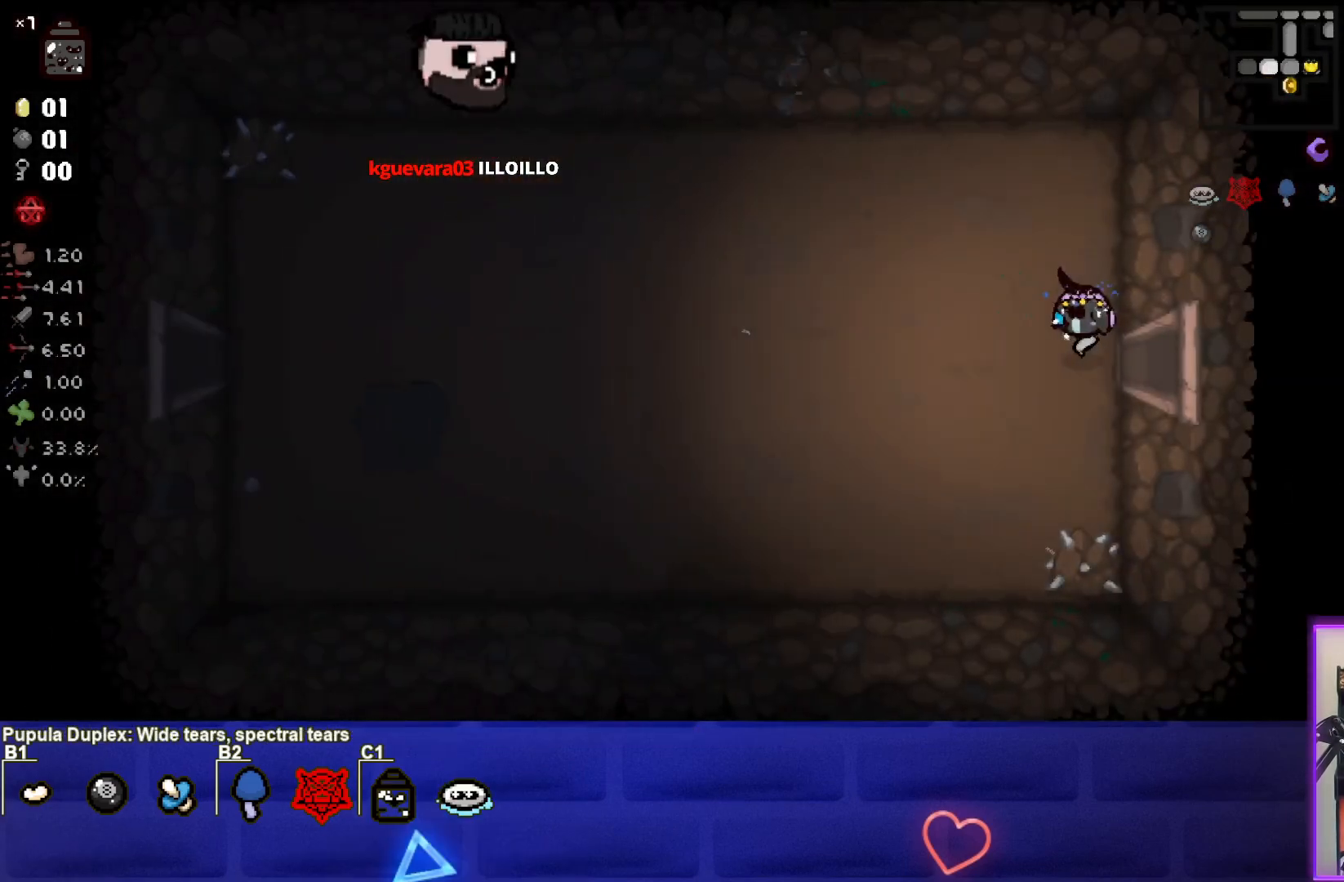
{"buttons": [], "left_stick": "left", "events": []}
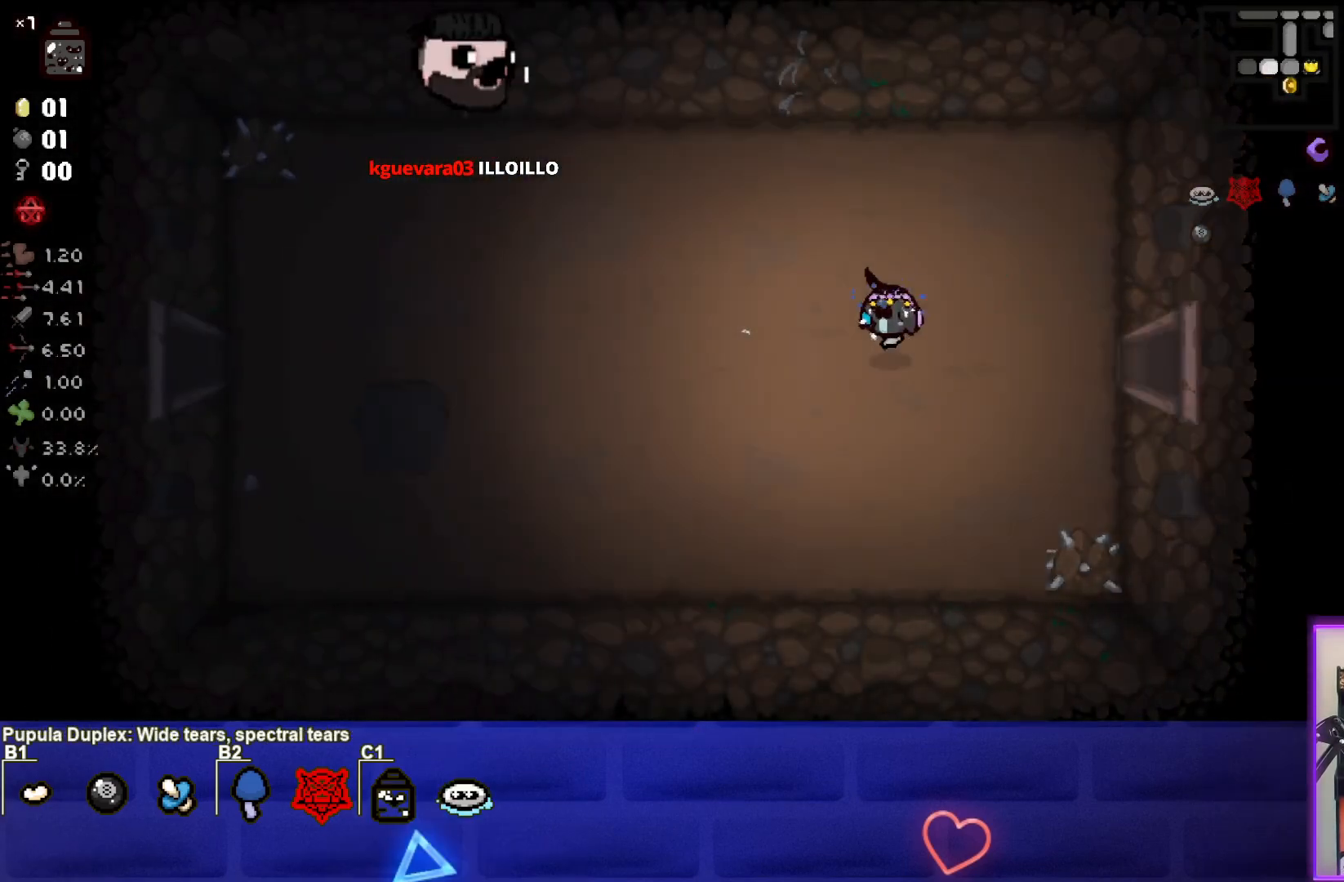
{"buttons": [], "left_stick": "left", "events": []}
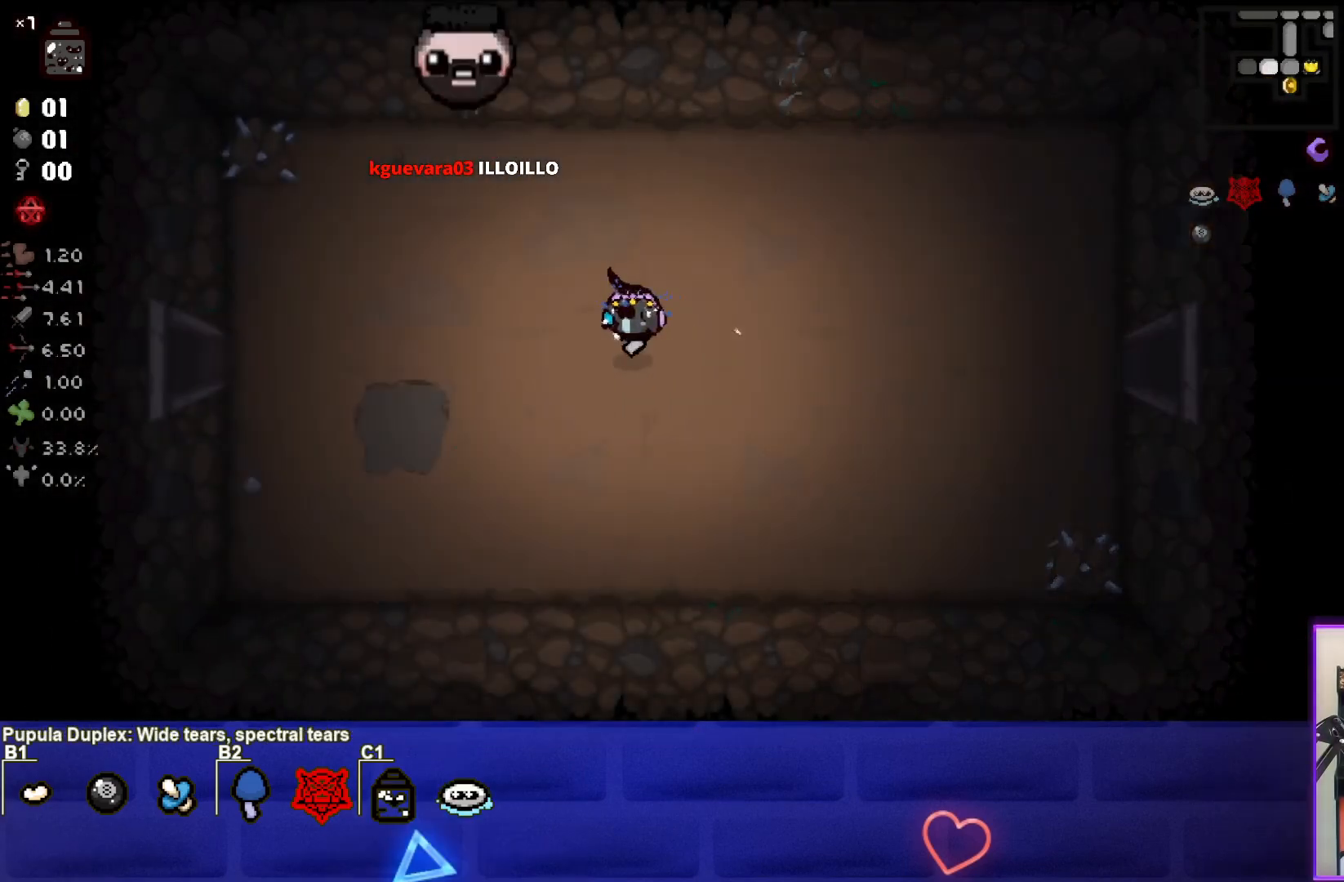
{"buttons": [], "left_stick": "left", "events": []}
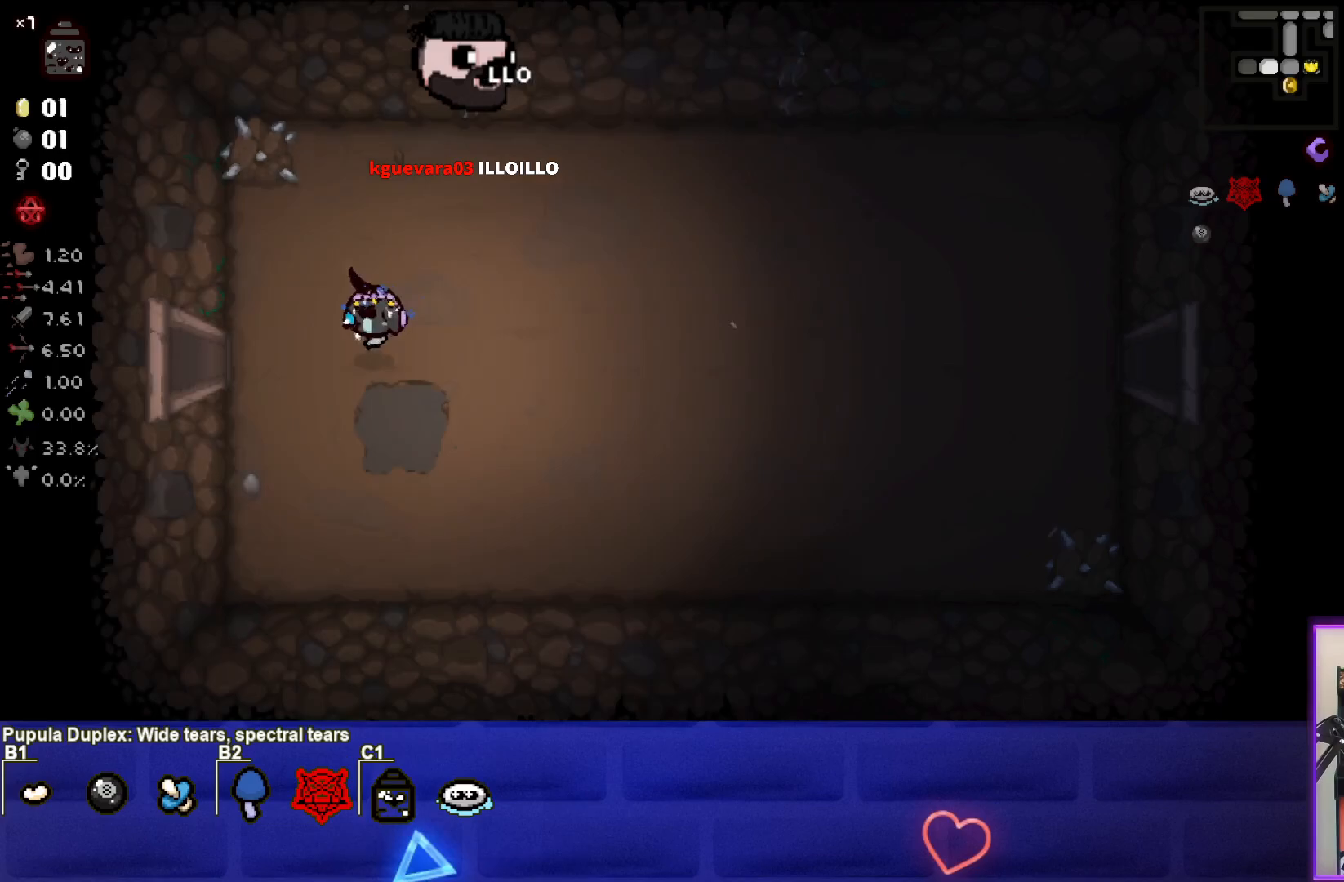
{"buttons": ["SQUARE"], "left_stick": "left", "events": [[400, "SQUARE", "down"]]}
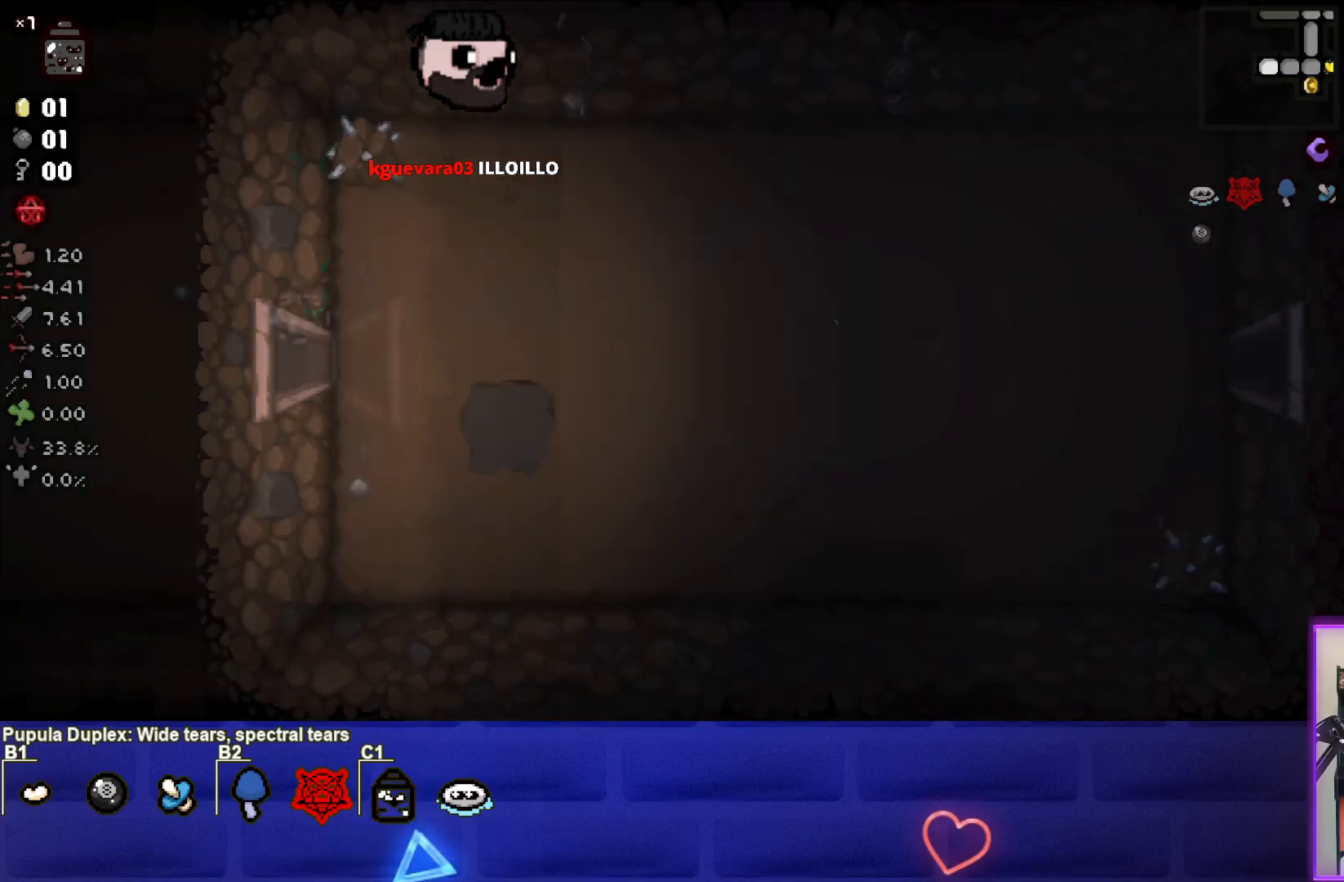
{"buttons": ["SQUARE"], "left_stick": "left", "events": [[50, "left_stick", "center"], [417, "left_stick", "left"]]}
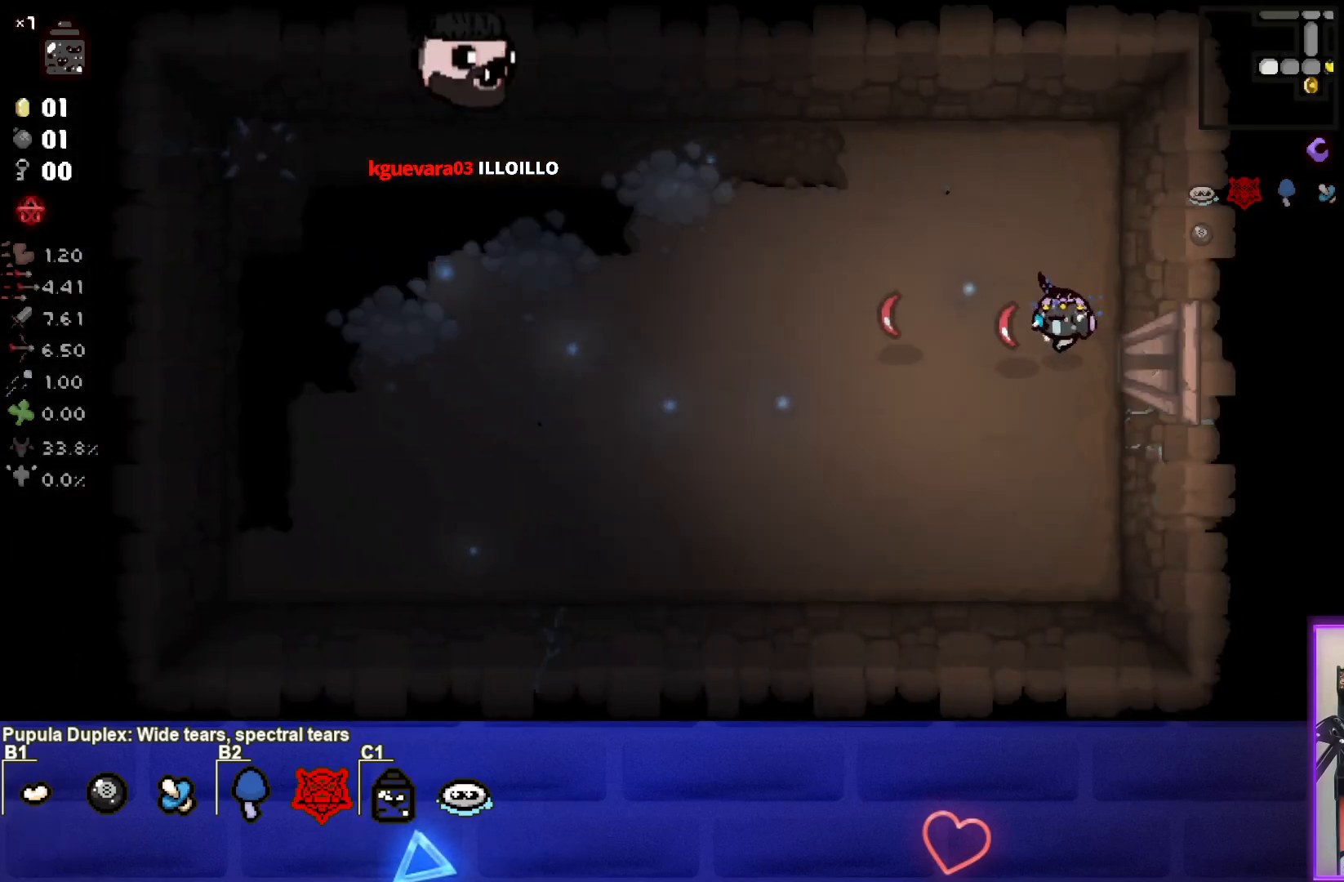
{"buttons": ["SQUARE"], "left_stick": "left", "events": []}
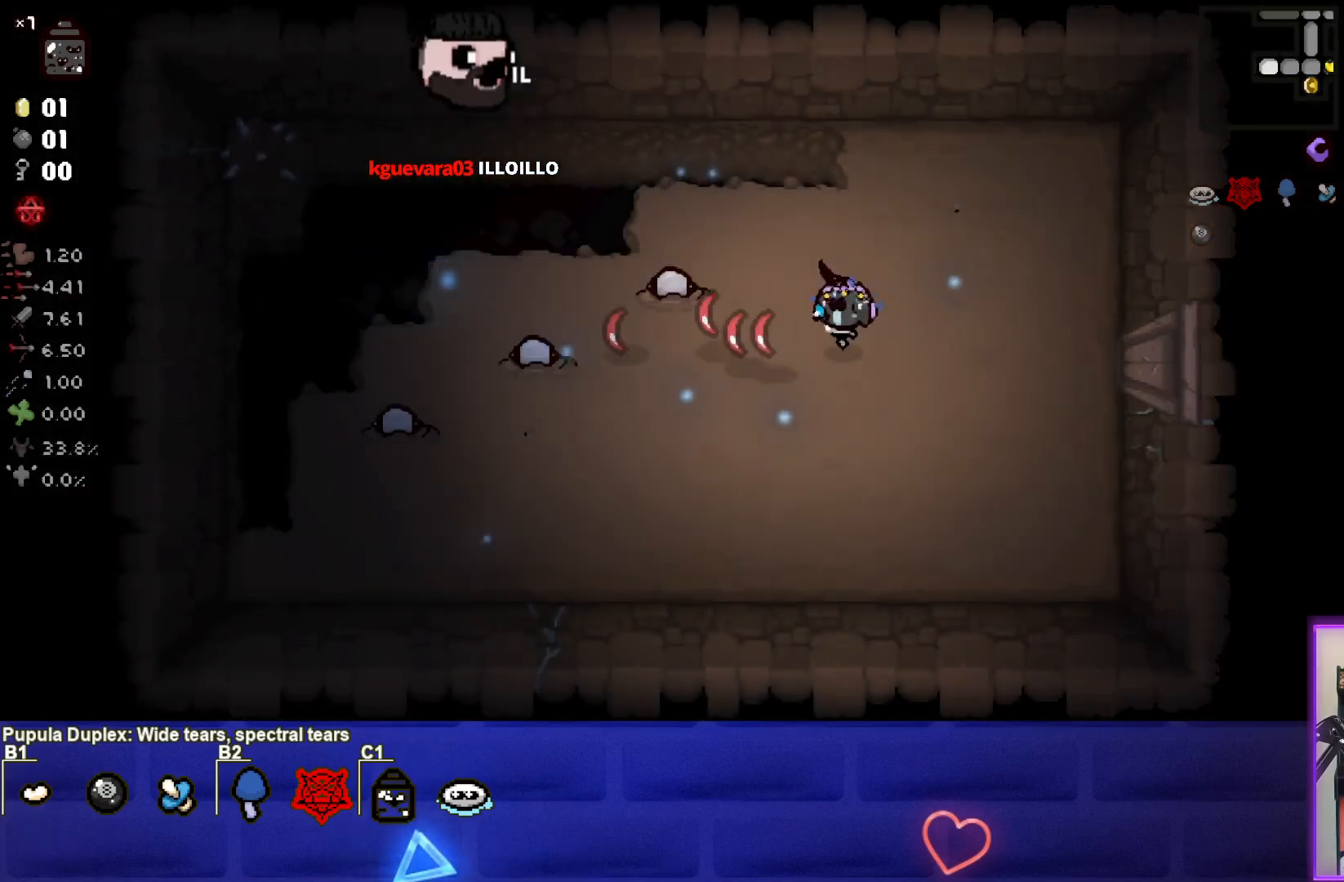
{"buttons": ["SQUARE"], "left_stick": "right", "events": [[17, "left_stick", "up"], [117, "left_stick", "center"], [217, "left_stick", "right"], [400, "left_stick", "center"], [450, "left_stick", "right"]]}
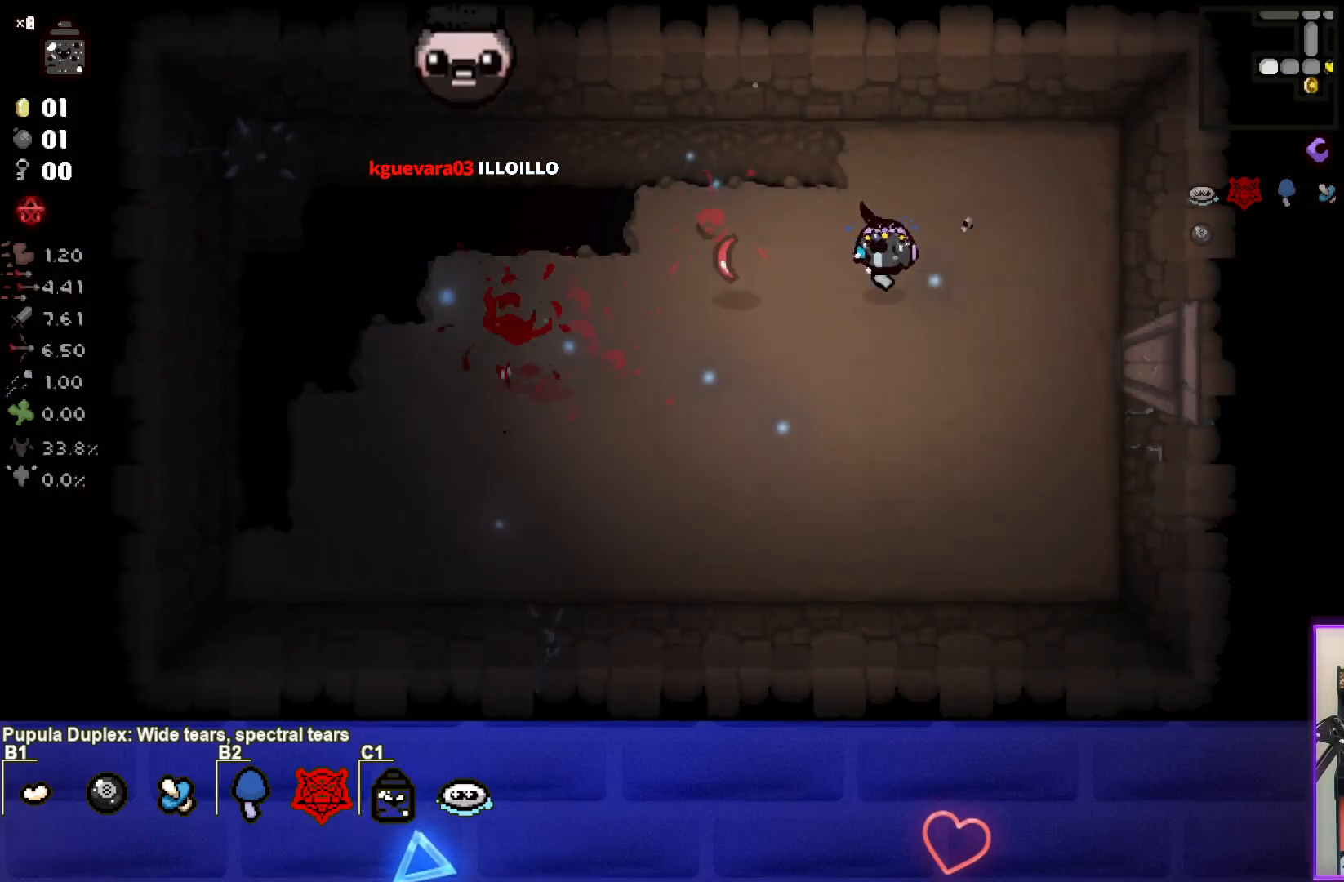
{"buttons": ["SQUARE"], "left_stick": "up-left", "events": [[100, "left_stick", "center"], [383, "left_stick", "up-left"]]}
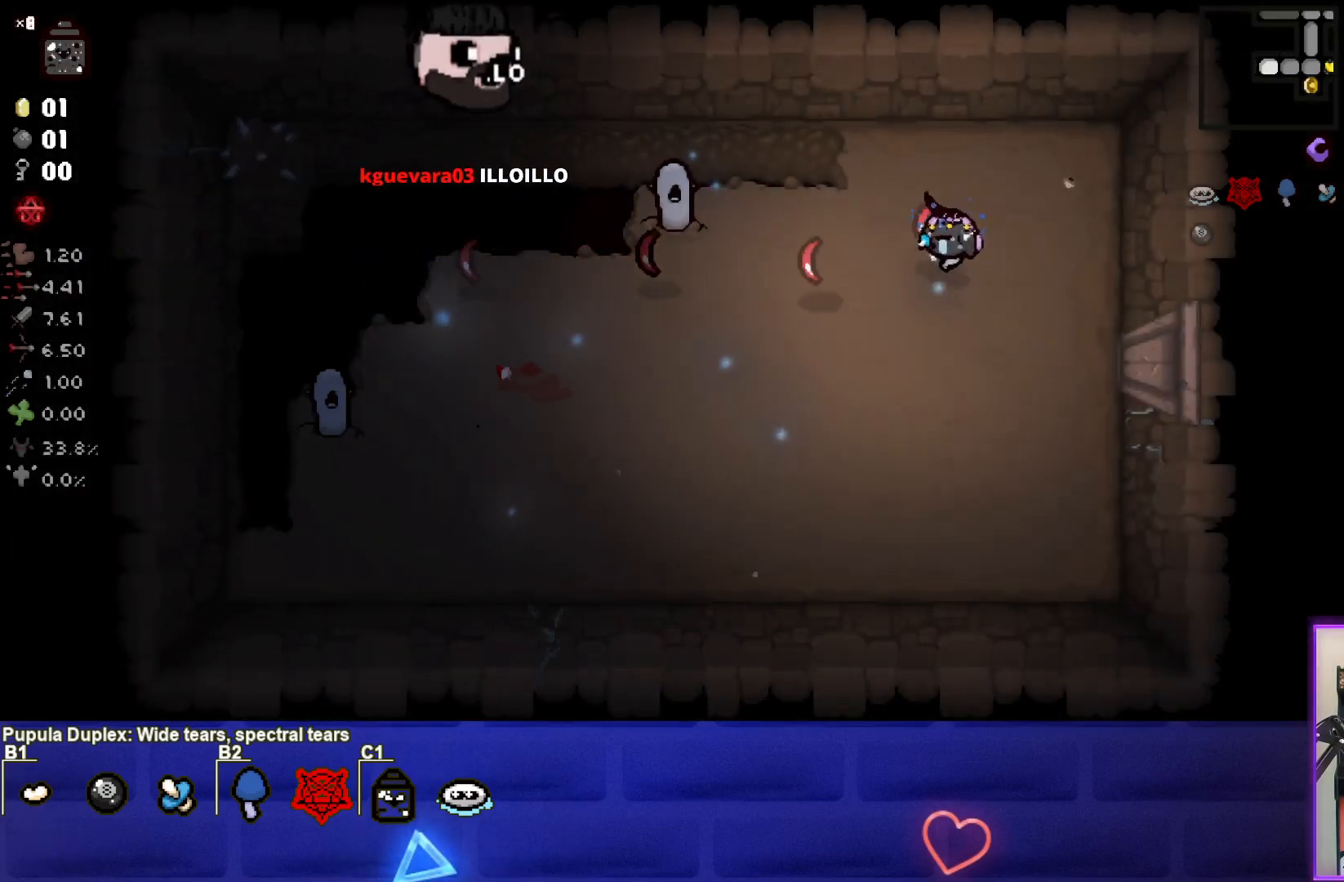
{"buttons": ["SQUARE"], "left_stick": "center", "events": [[183, "left_stick", "center"], [317, "left_stick", "right"], [467, "left_stick", "center"]]}
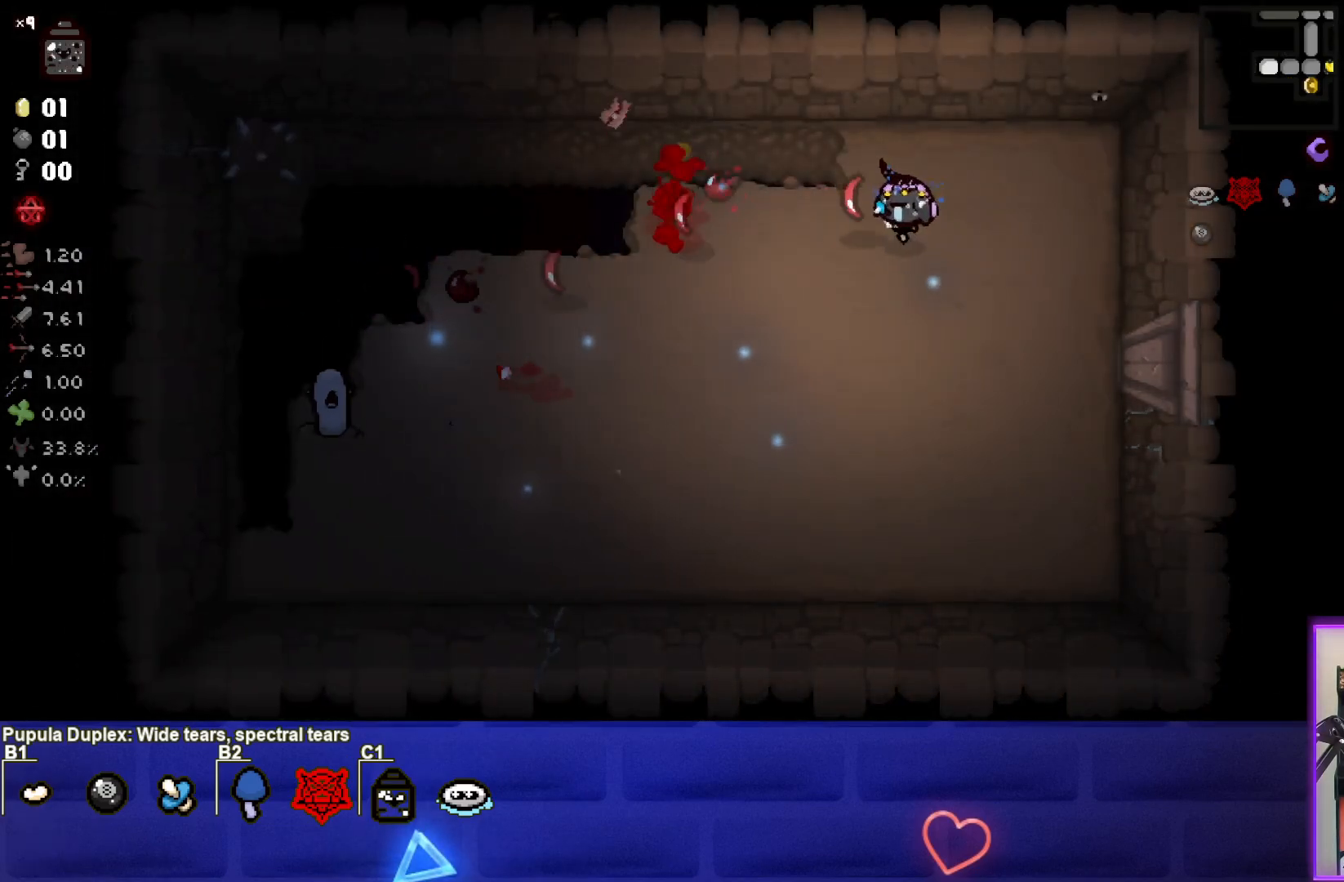
{"buttons": ["SQUARE"], "left_stick": "down-left", "events": [[200, "left_stick", "down"], [283, "left_stick", "down-left"], [383, "SQUARE", "up"], [467, "SQUARE", "down"]]}
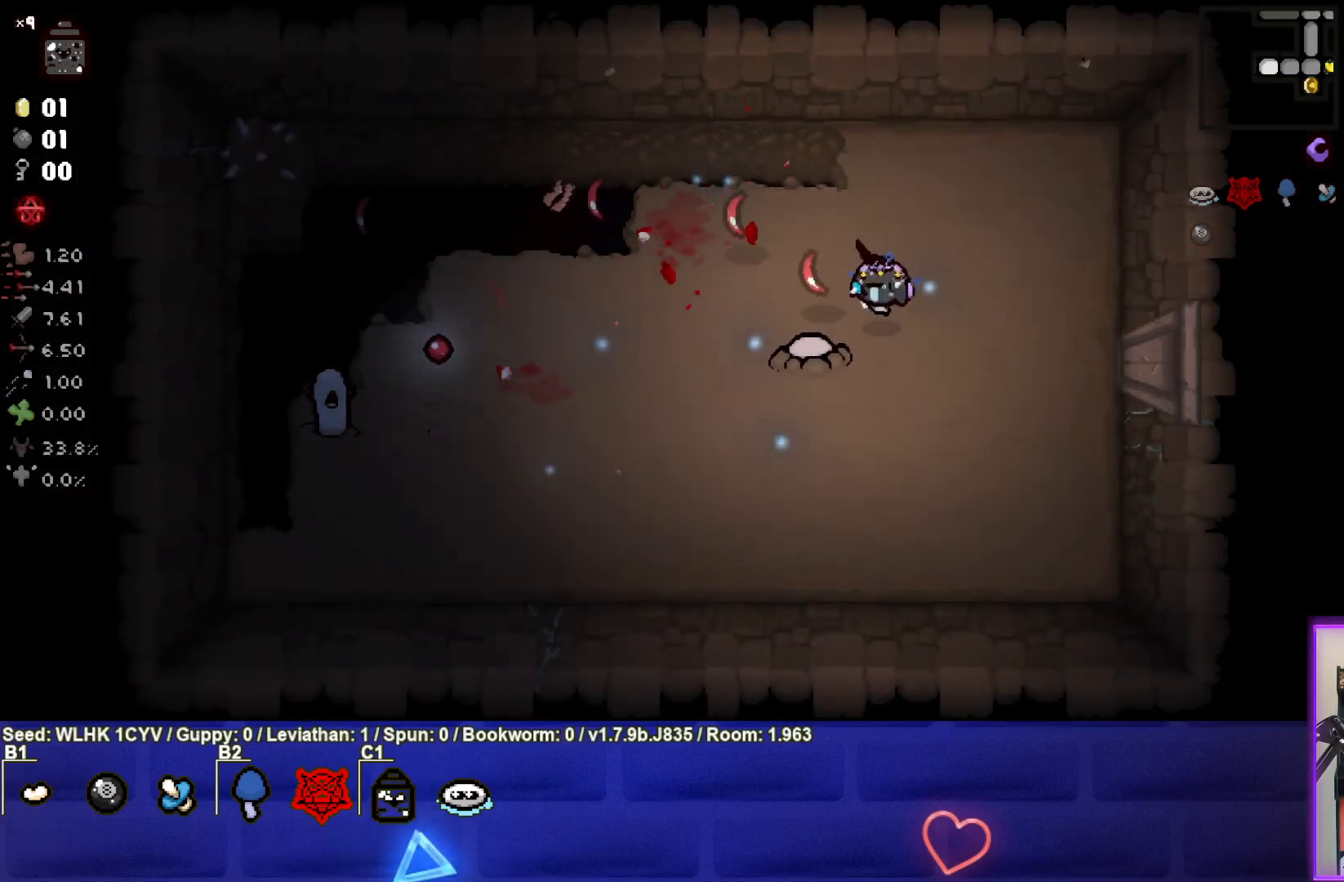
{"buttons": ["SQUARE"], "left_stick": "right", "events": [[217, "left_stick", "down-right"], [283, "left_stick", "right"]]}
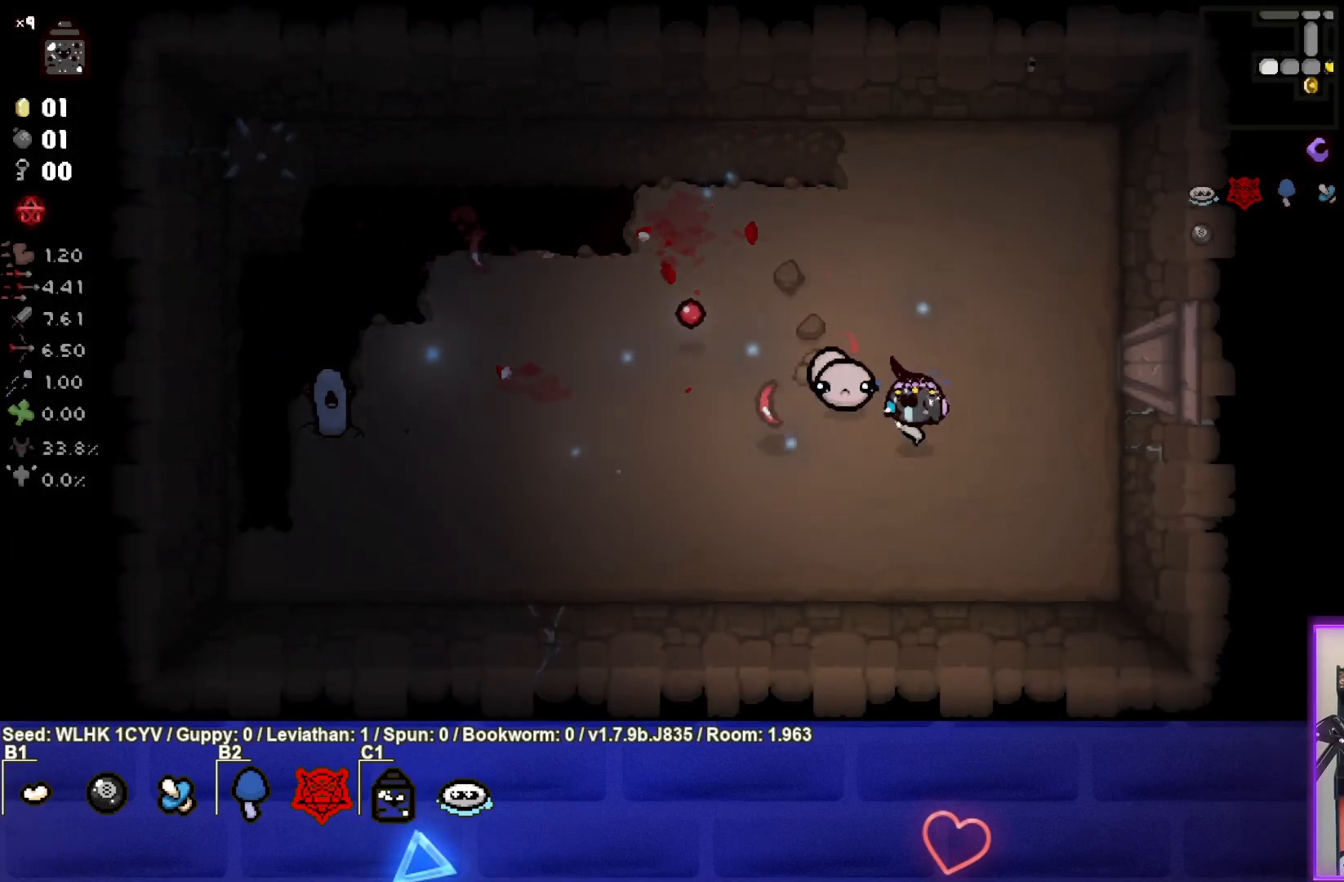
{"buttons": ["SQUARE"], "left_stick": "center", "events": [[267, "left_stick", "down"], [500, "left_stick", "center"]]}
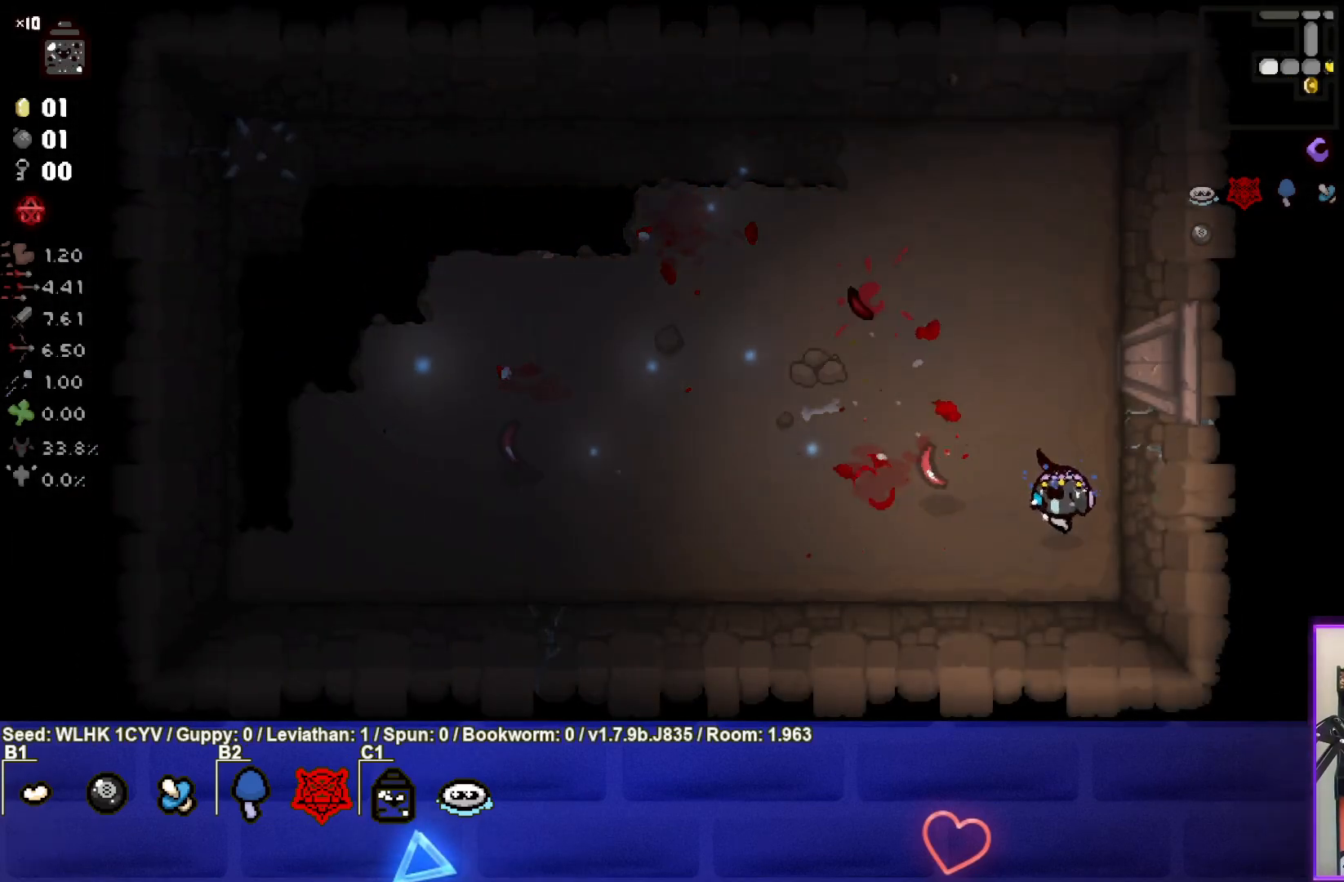
{"buttons": ["SQUARE"], "left_stick": "up-left", "events": [[67, "left_stick", "left"], [100, "SQUARE", "up"], [183, "SQUARE", "down"], [233, "left_stick", "up-left"], [367, "left_stick", "center"], [500, "left_stick", "up-left"]]}
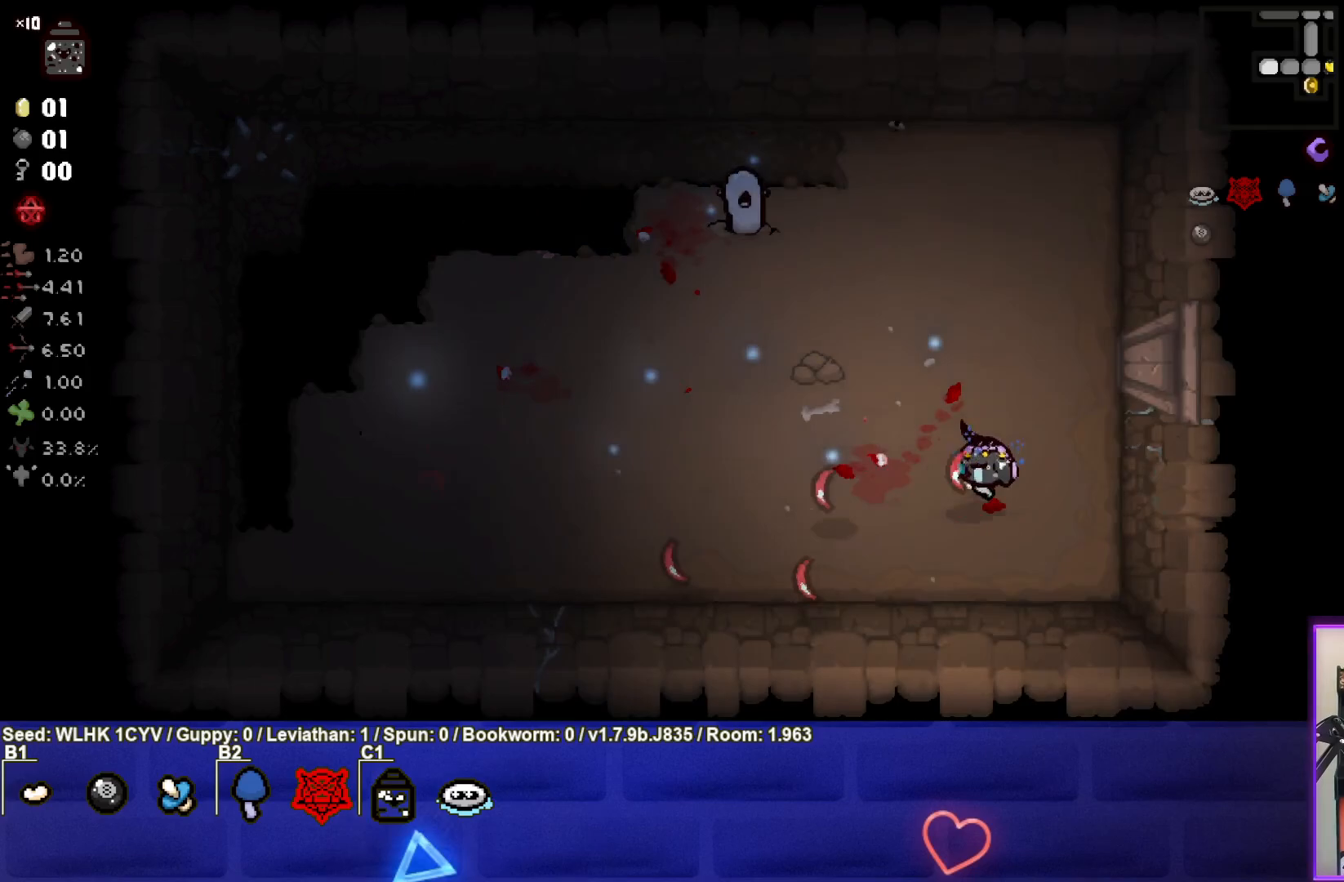
{"buttons": ["SQUARE"], "left_stick": "up-left", "events": [[217, "SQUARE", "up"], [483, "SQUARE", "down"]]}
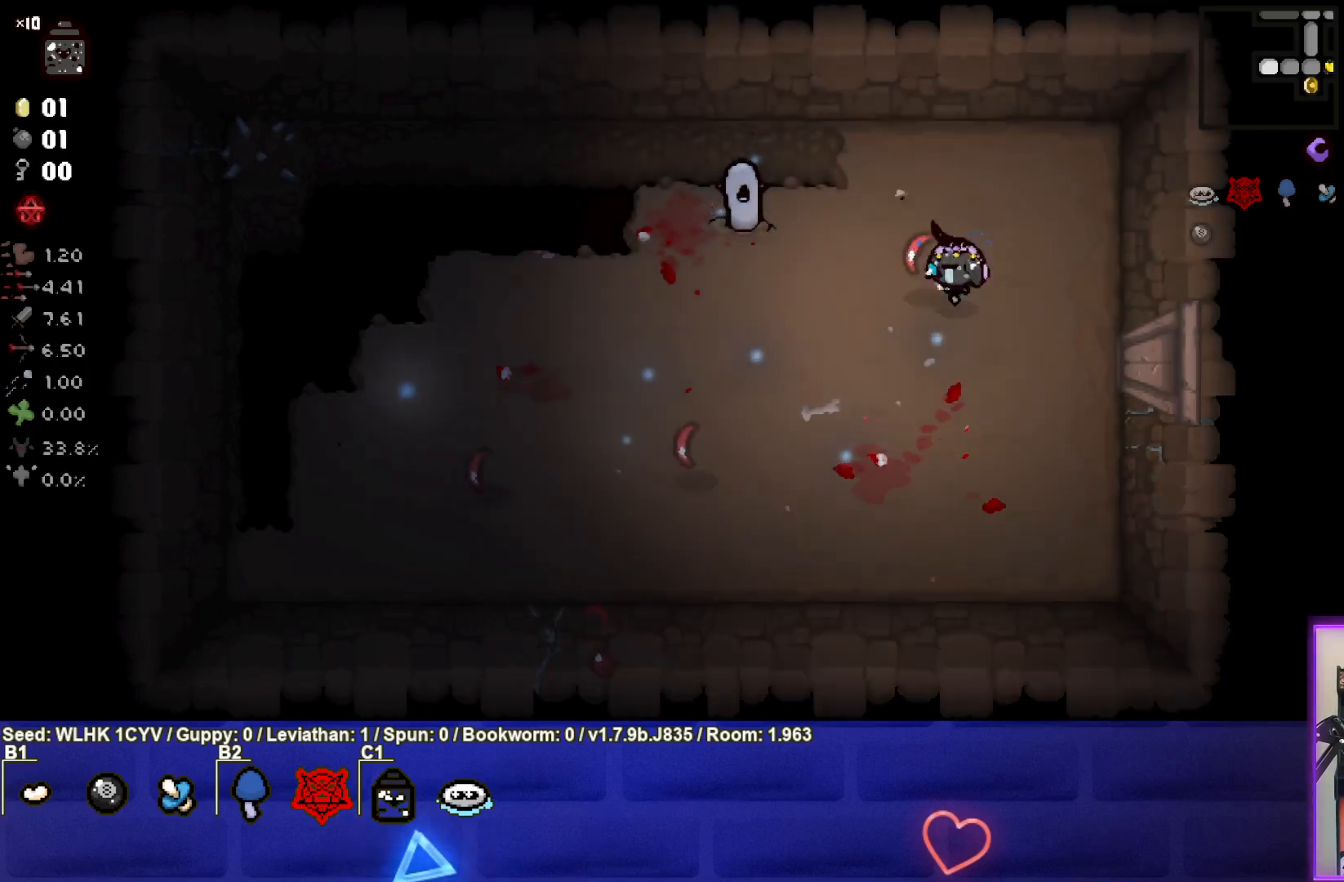
{"buttons": ["SQUARE"], "left_stick": "down-left", "events": [[50, "left_stick", "center"], [167, "left_stick", "right"], [350, "left_stick", "center"], [500, "left_stick", "down-left"]]}
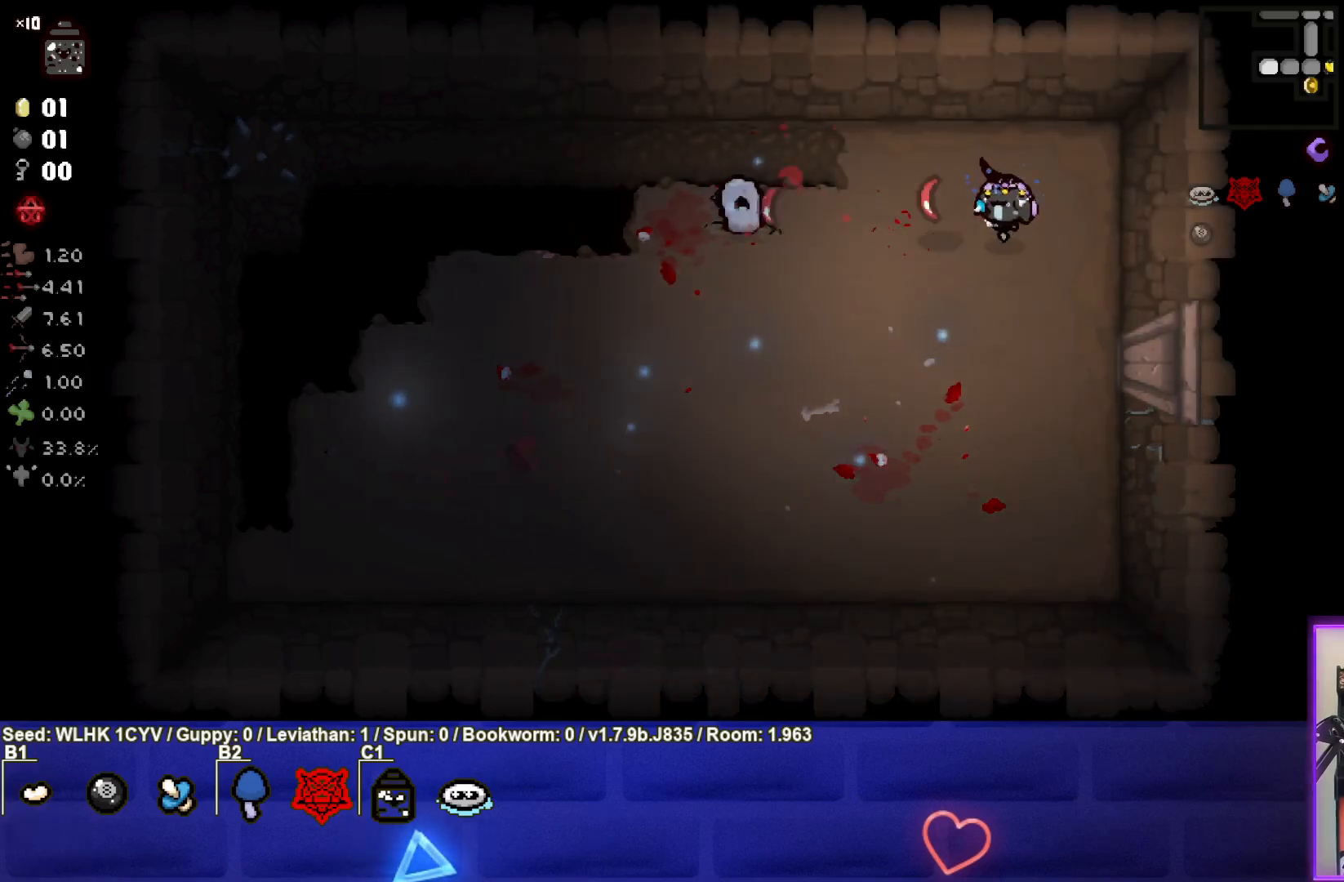
{"buttons": [], "left_stick": "down-left", "events": [[133, "SQUARE", "up"]]}
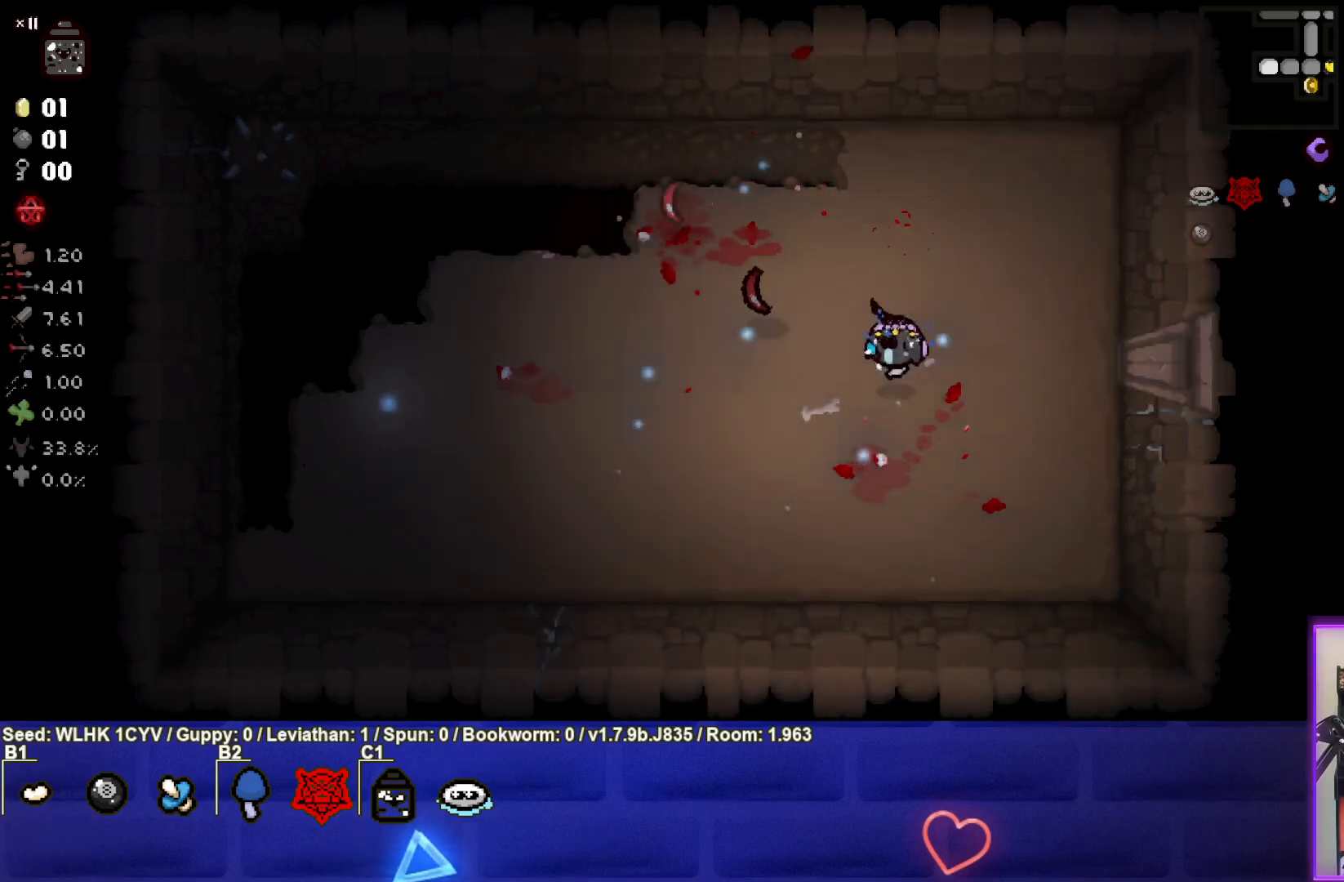
{"buttons": [], "left_stick": "right", "events": [[183, "left_stick", "center"], [283, "left_stick", "right"]]}
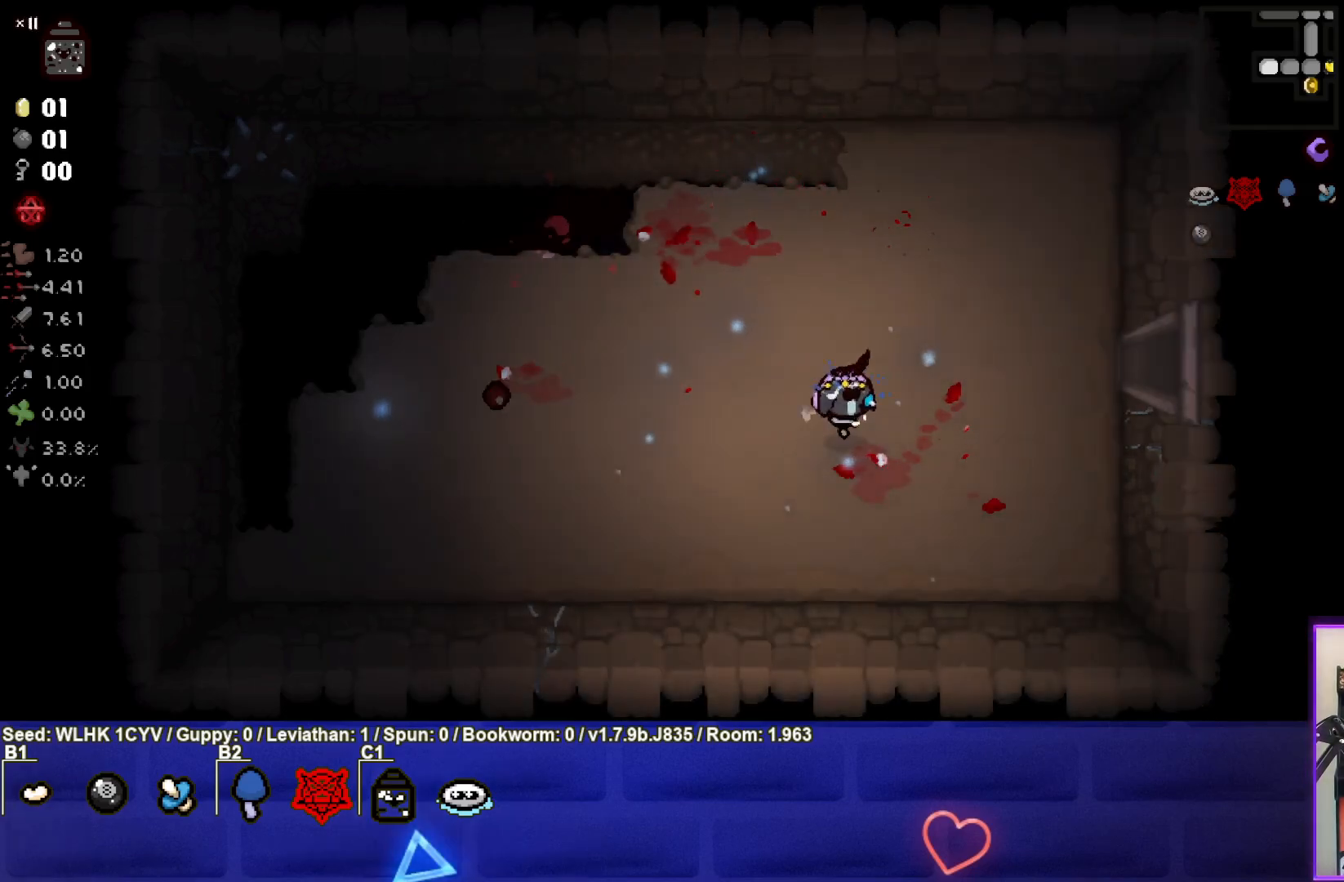
{"buttons": [], "left_stick": "right", "events": []}
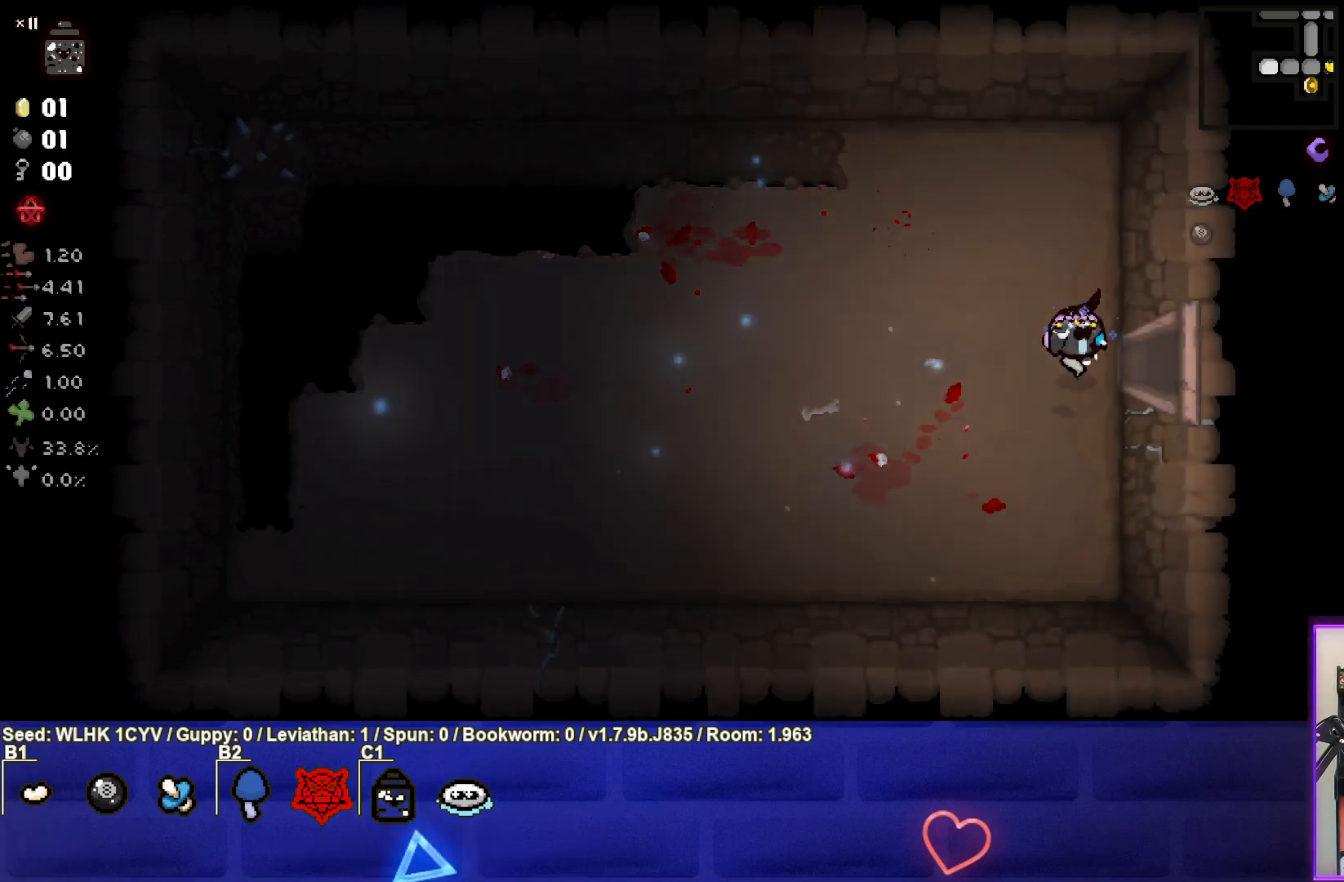
{"buttons": [], "left_stick": "center", "events": [[450, "left_stick", "center"]]}
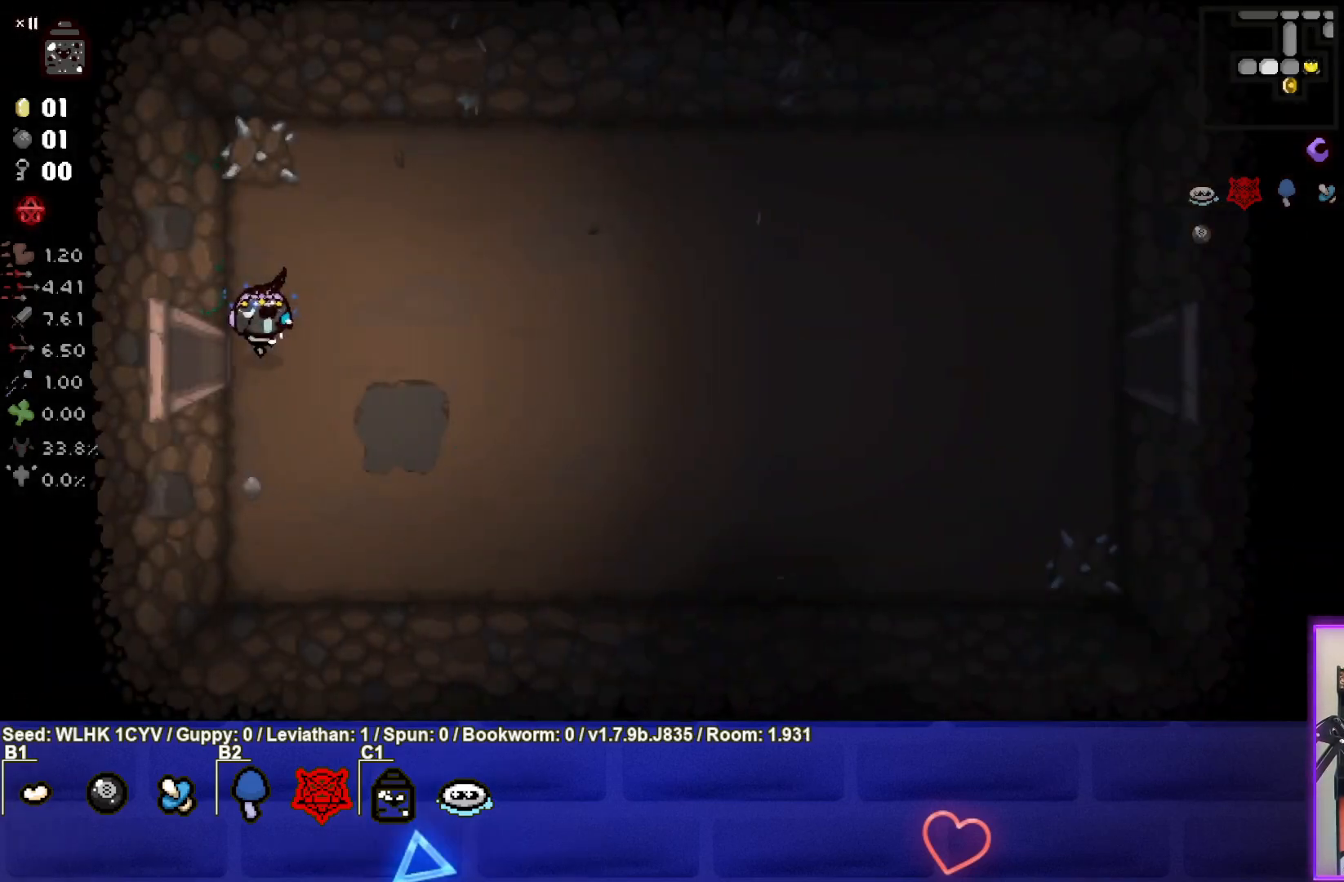
{"buttons": [], "left_stick": "right", "events": [[167, "left_stick", "right"]]}
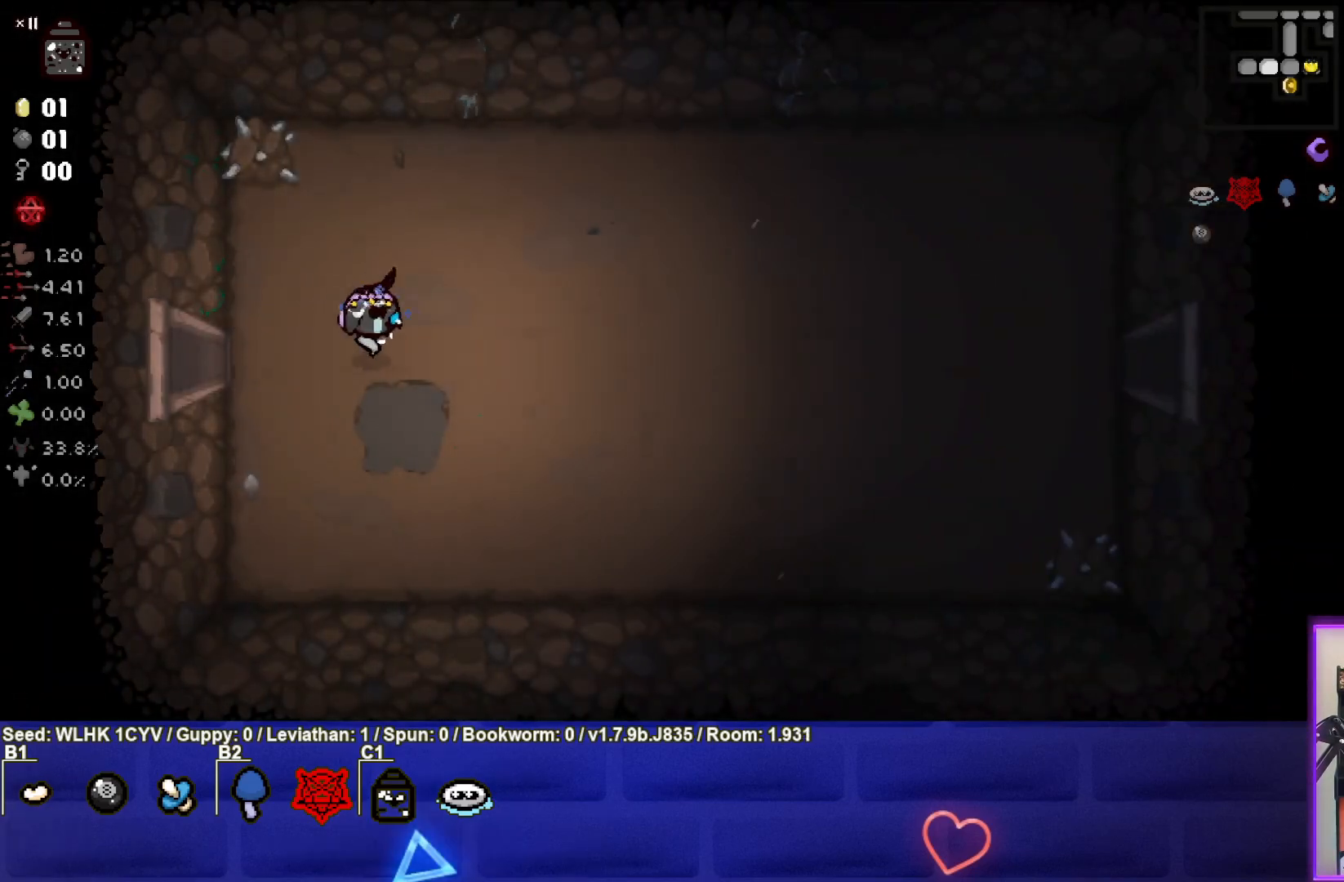
{"buttons": [], "left_stick": "right", "events": []}
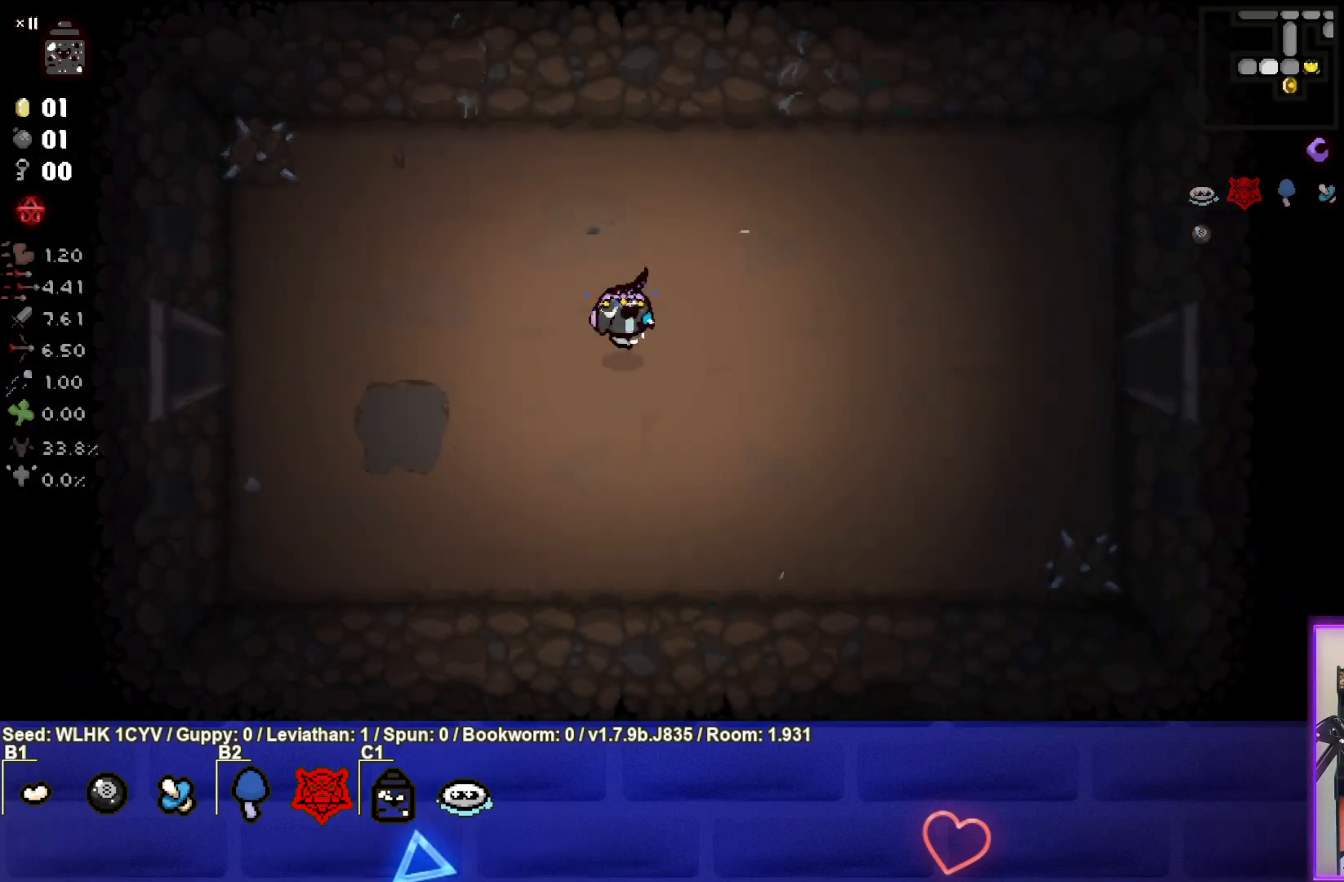
{"buttons": [], "left_stick": "right", "events": []}
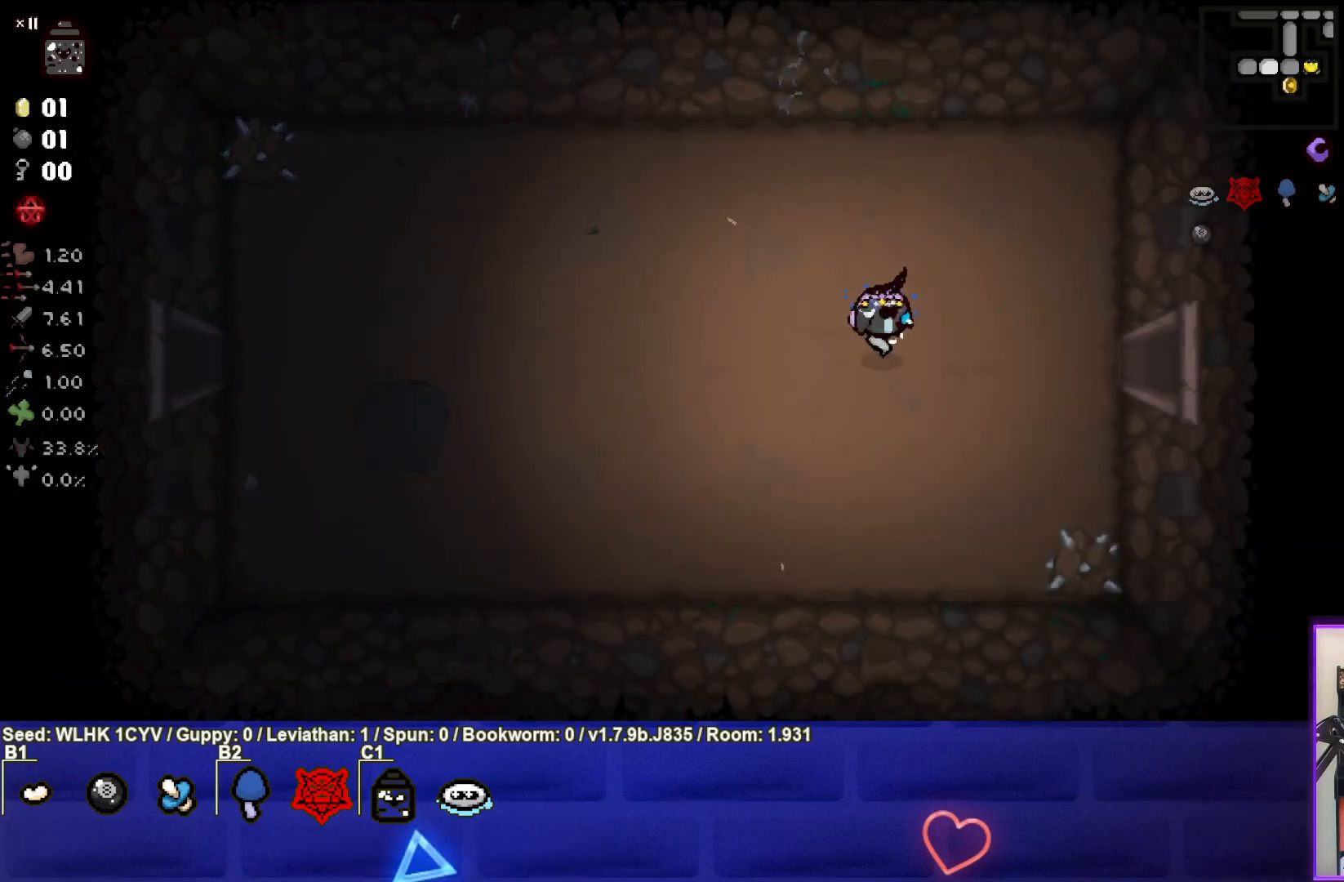
{"buttons": [], "left_stick": "right", "events": []}
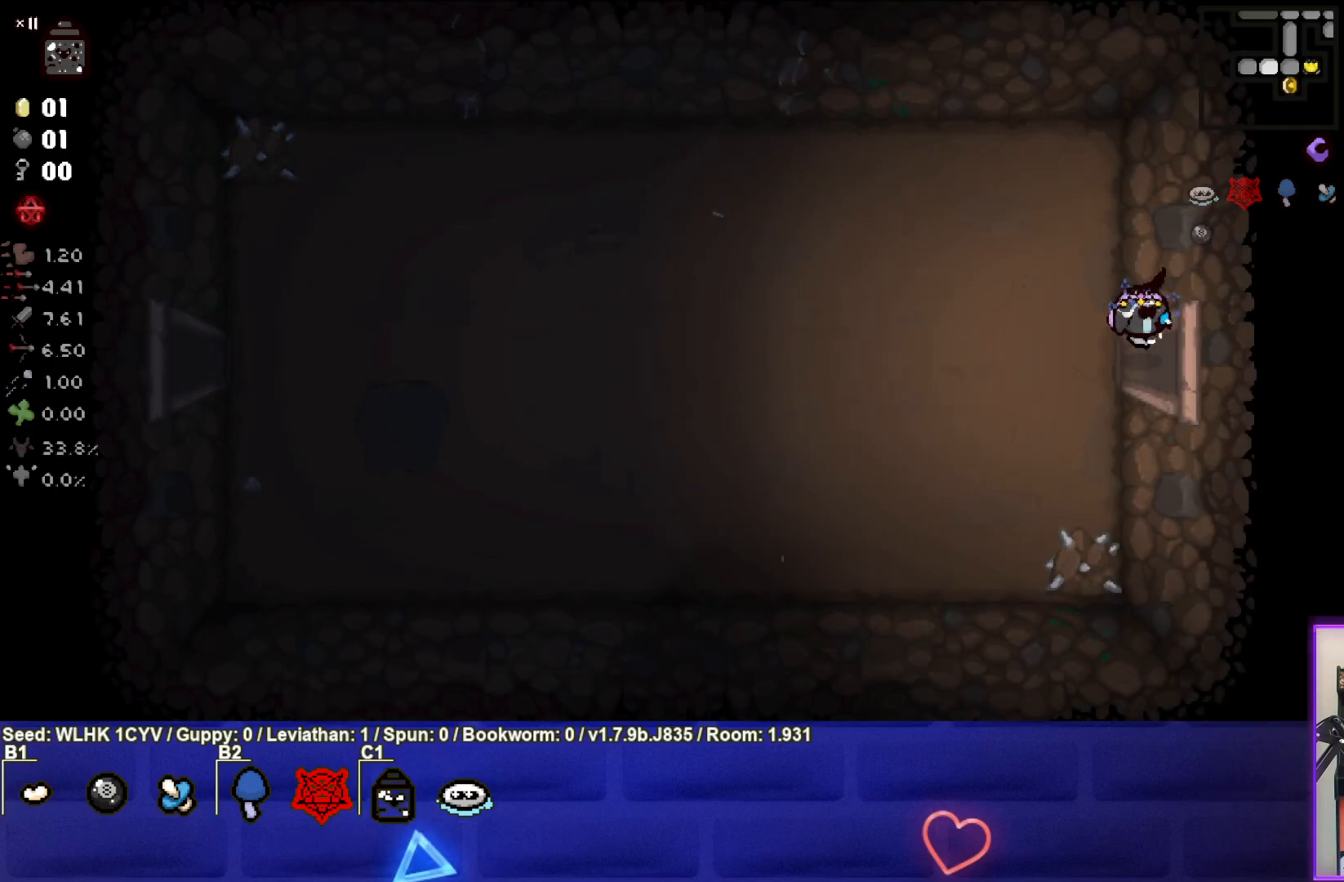
{"buttons": [], "left_stick": "center", "events": [[350, "left_stick", "center"]]}
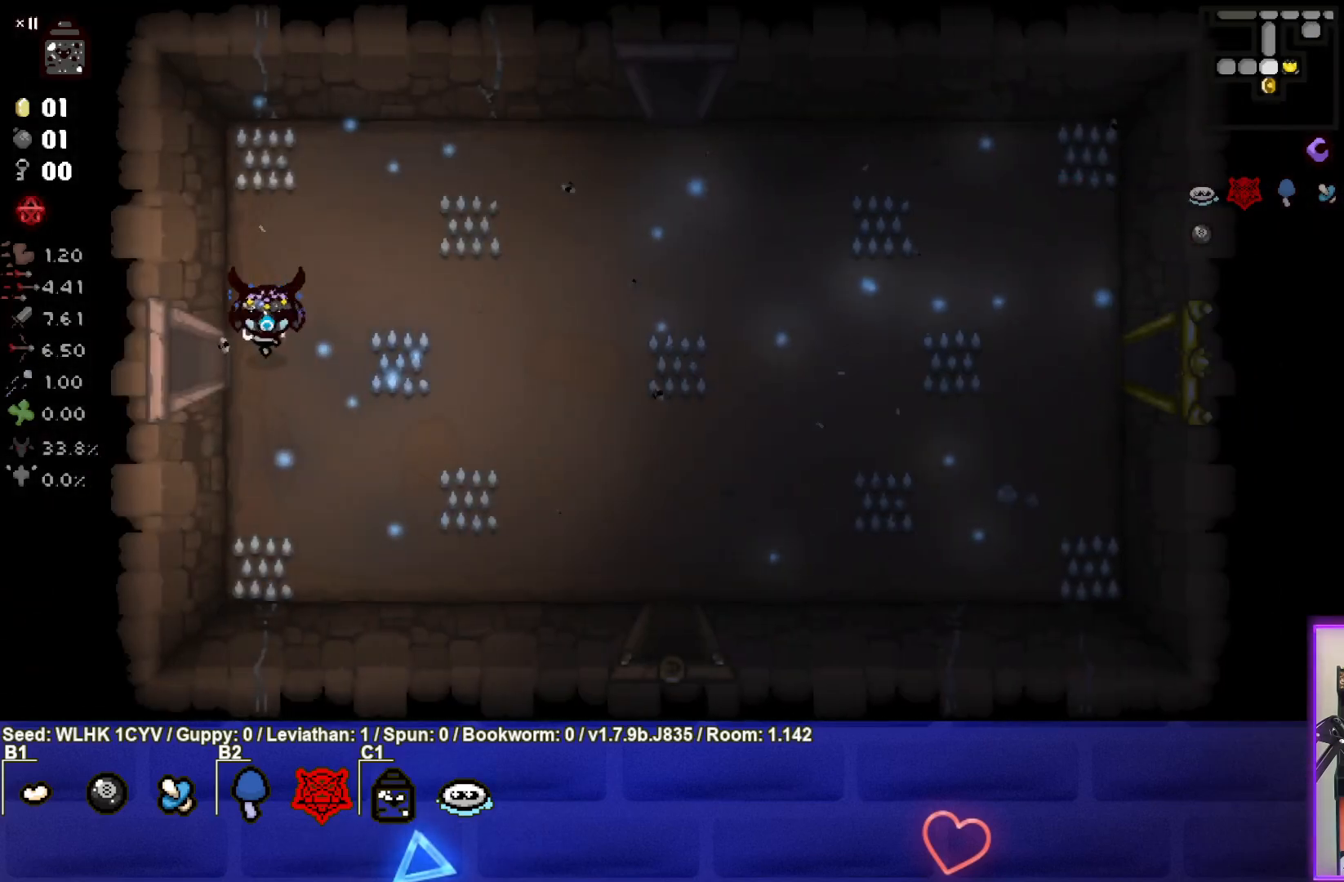
{"buttons": [], "left_stick": "up-right", "events": [[67, "left_stick", "right"], [383, "left_stick", "up-right"]]}